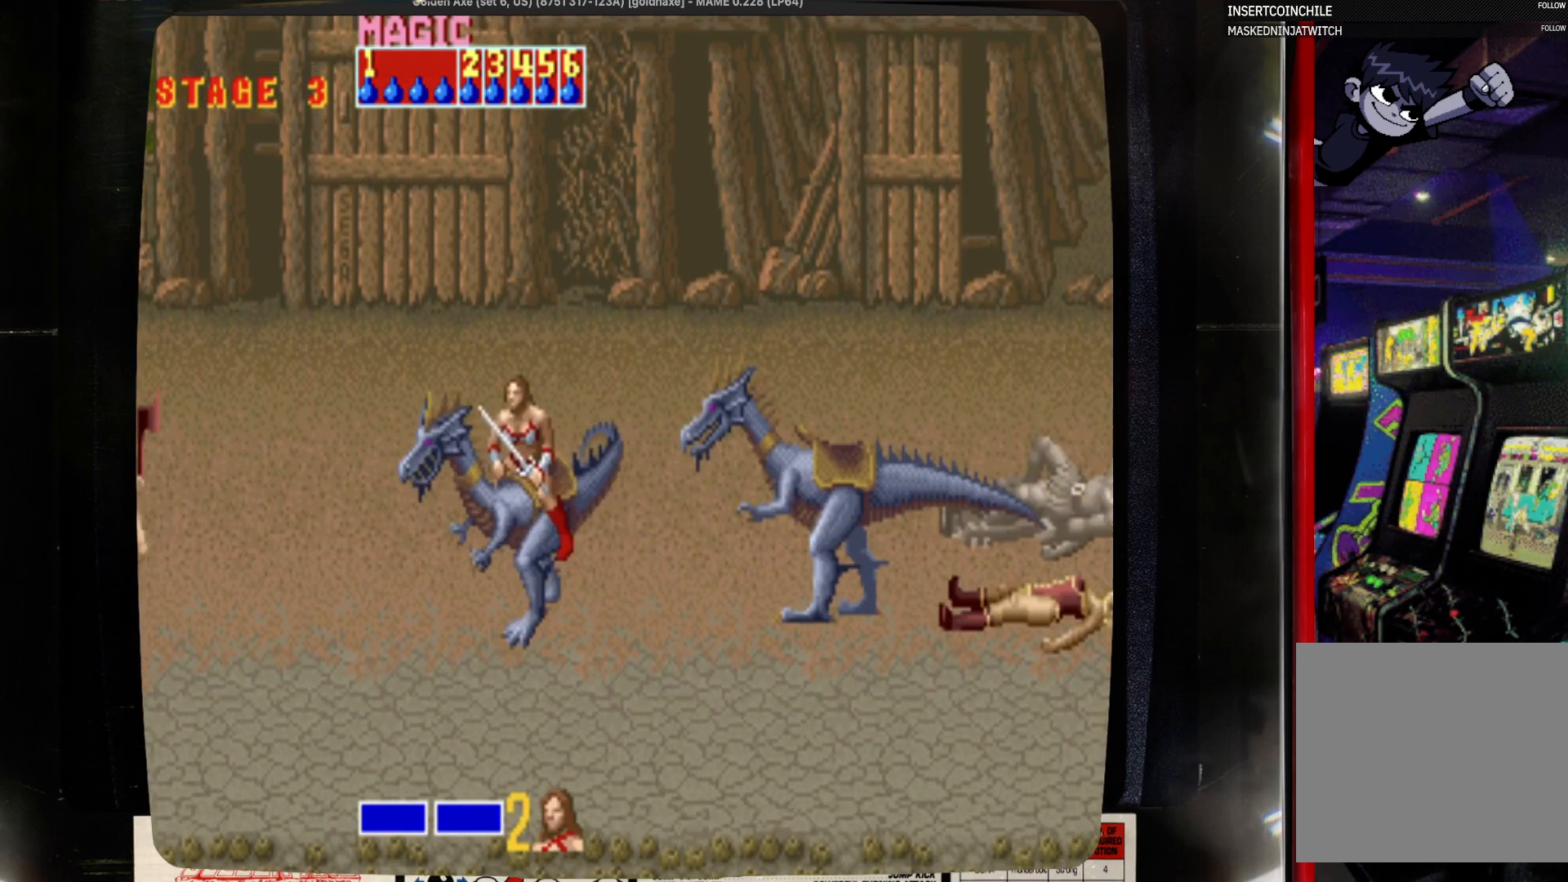
Gameplay with a controller (PlayStation layout); each line is a JSON object with the inputs held at the frame after it. "events" lists button and stick changes between this image and that frame as [ms after this image, input, new state], when the widget could be followed in between. Not read: CIRCLE L1 L2 L3 R1 R2 R3 SELECT START.
{"buttons": [], "events": [[283, "DPAD_LEFT", "up"], [283, "SQUARE", "down"], [400, "SQUARE", "up"]]}
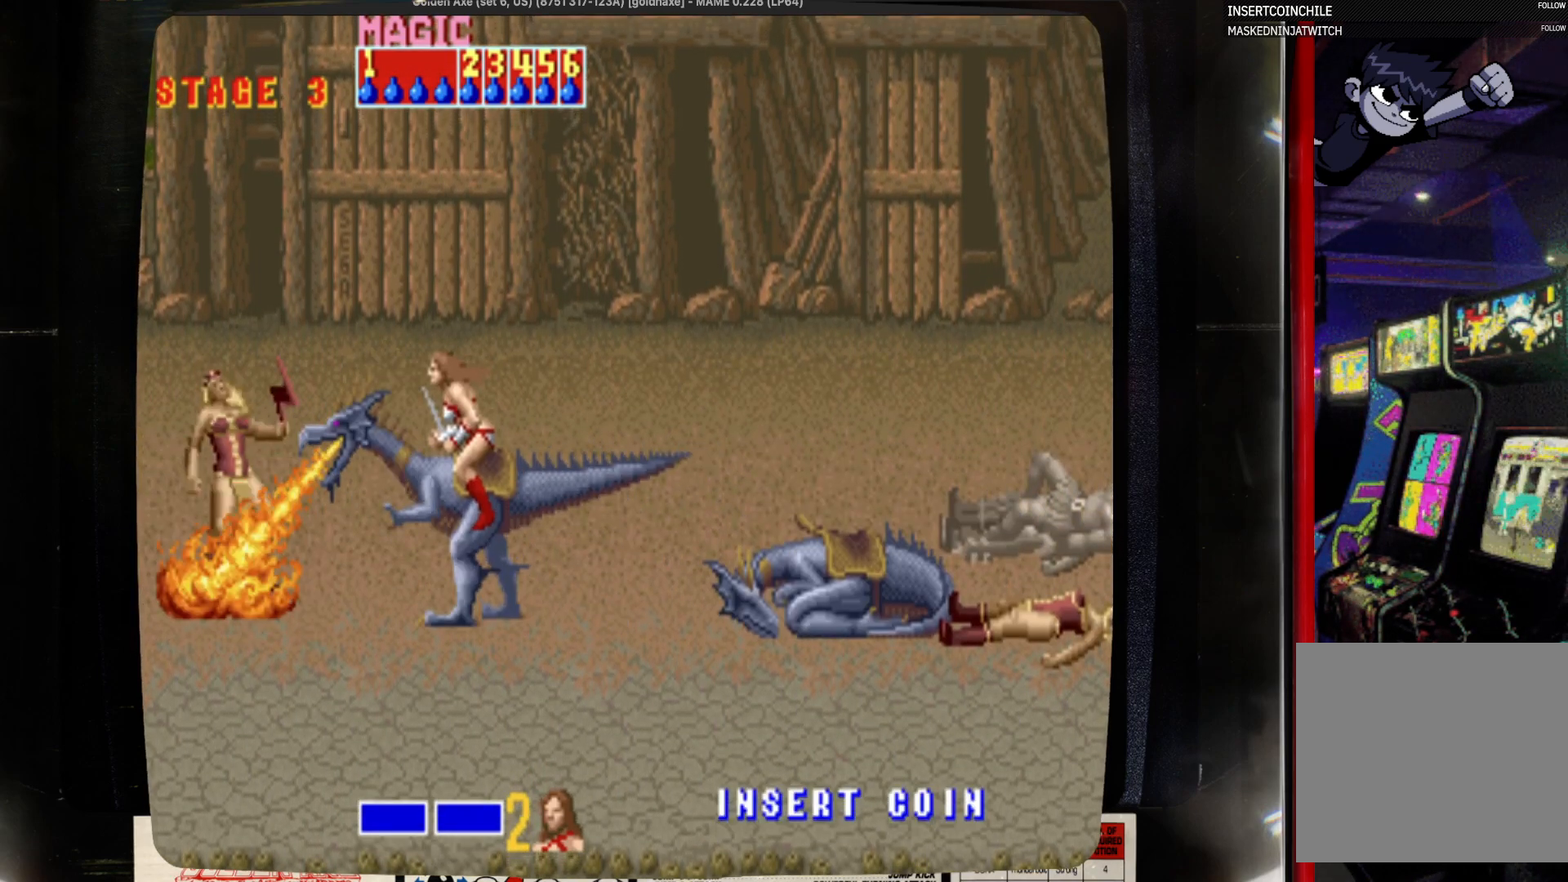
{"buttons": ["DPAD_RIGHT"], "events": [[333, "DPAD_RIGHT", "down"]]}
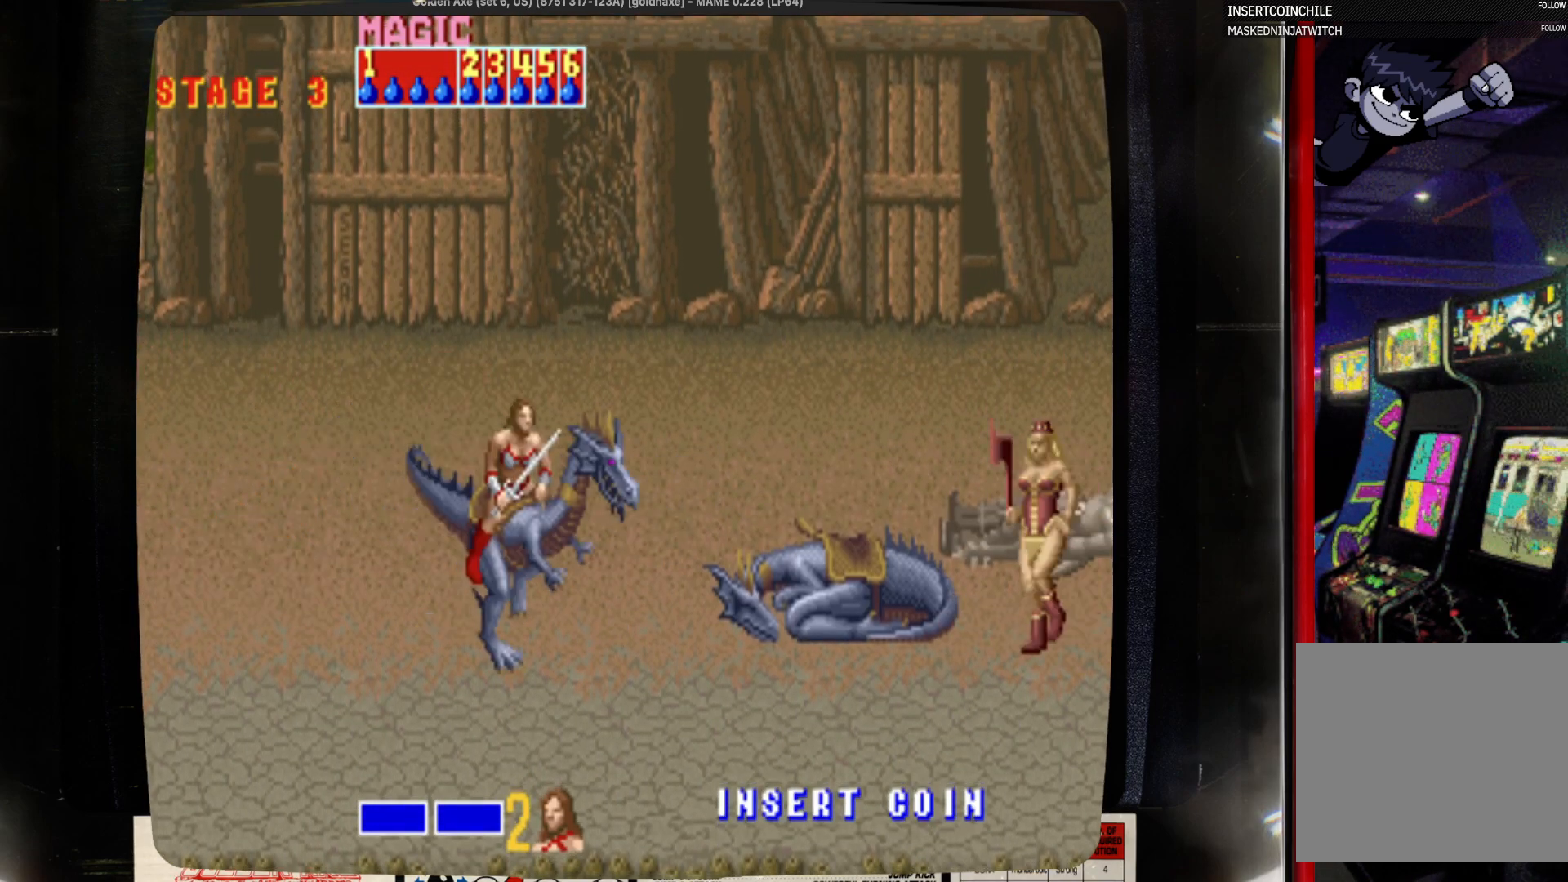
{"buttons": ["DPAD_RIGHT"], "events": []}
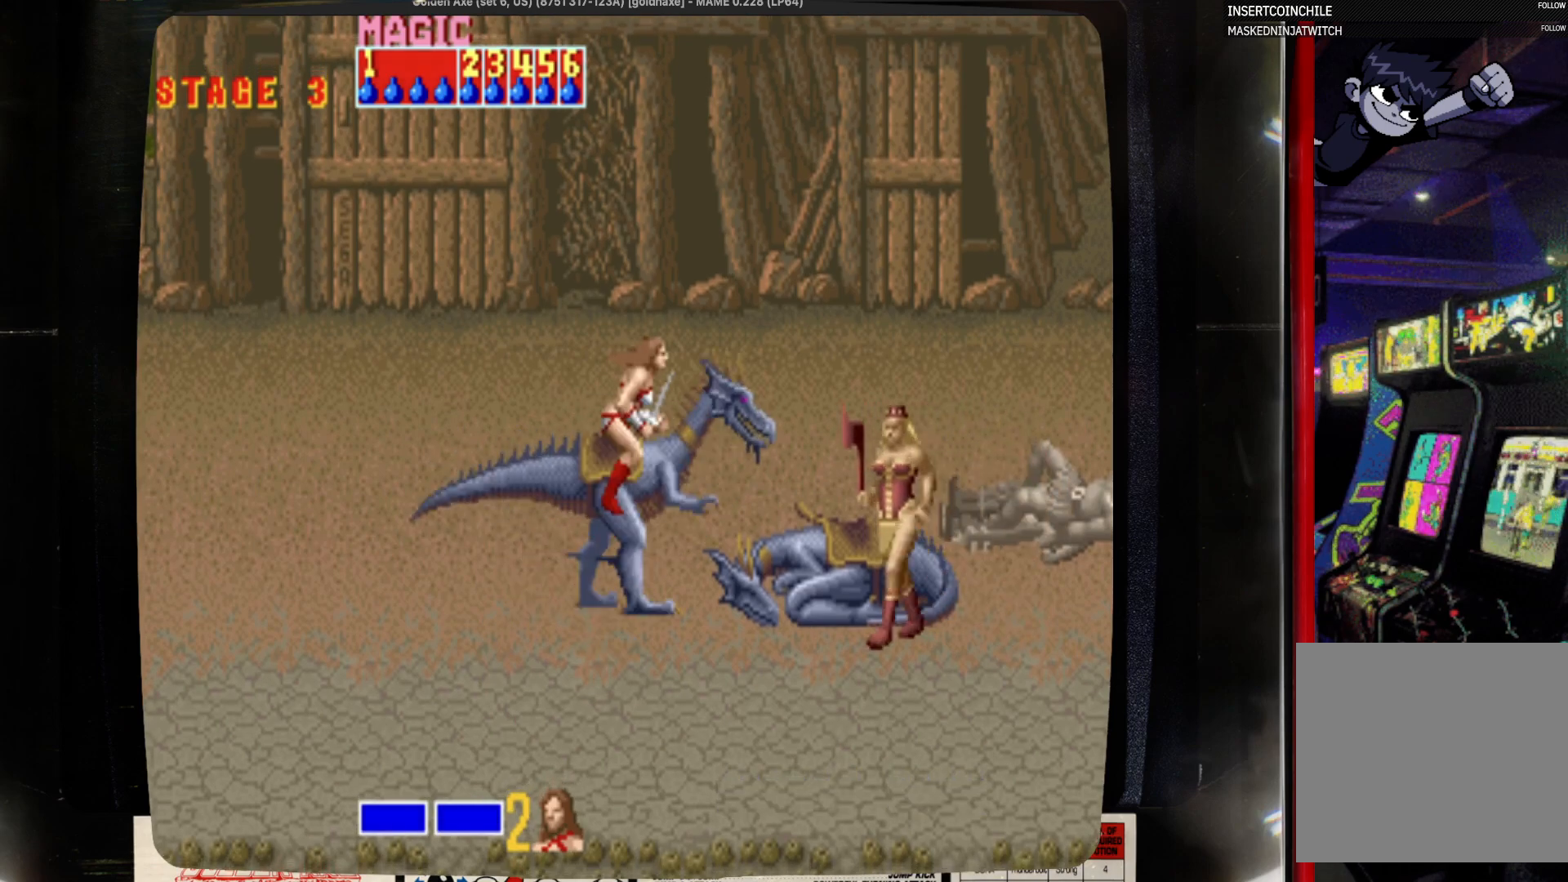
{"buttons": [], "events": [[100, "DPAD_RIGHT", "up"], [100, "SQUARE", "down"], [217, "SQUARE", "up"]]}
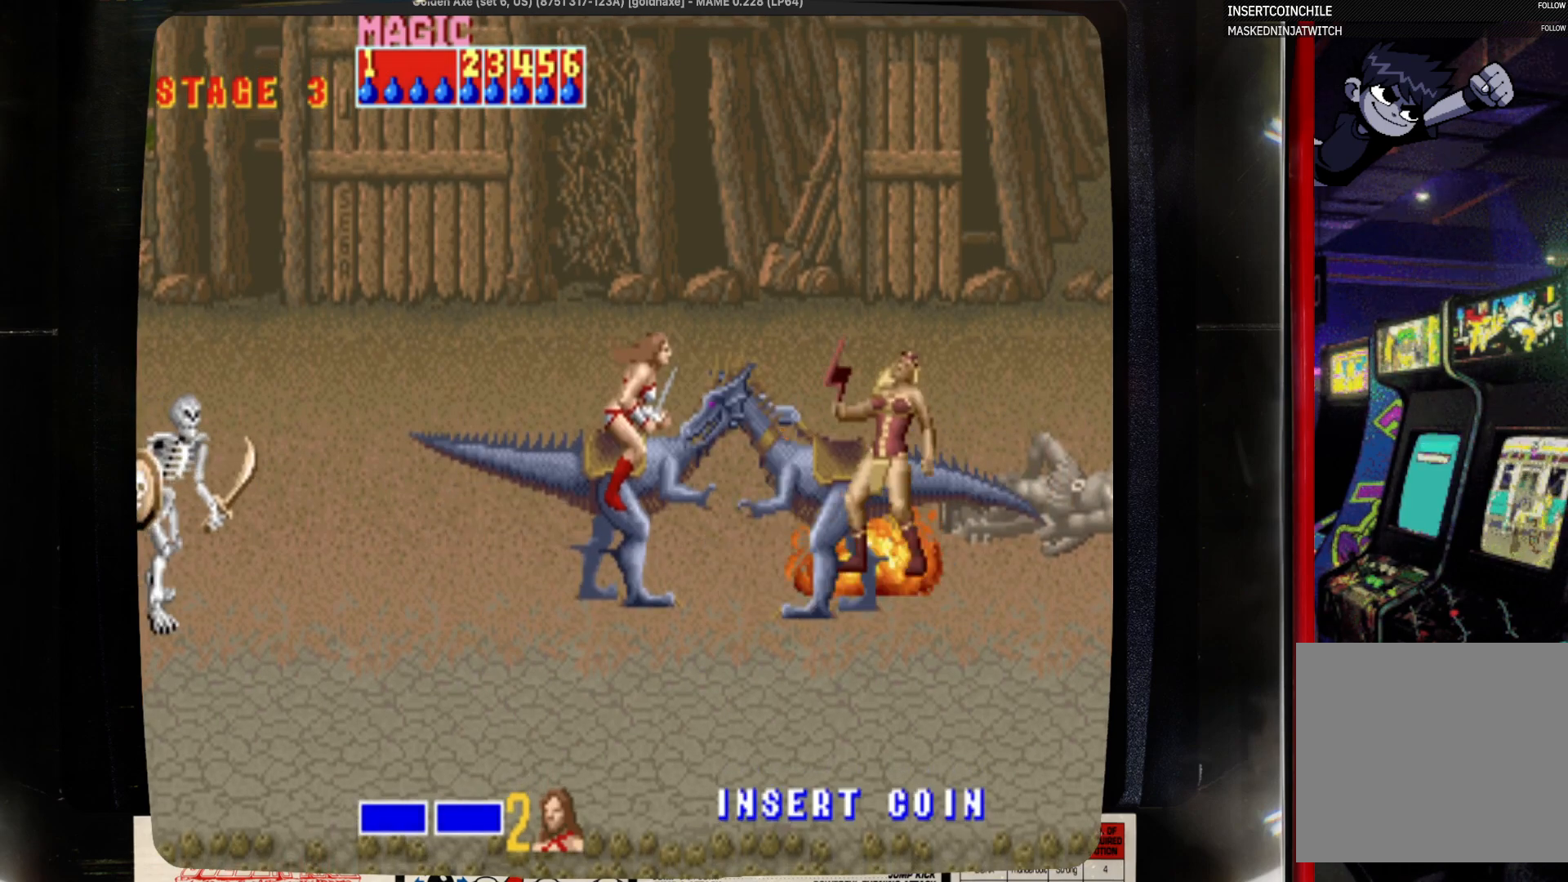
{"buttons": ["DPAD_UP"], "events": [[133, "DPAD_UP", "down"]]}
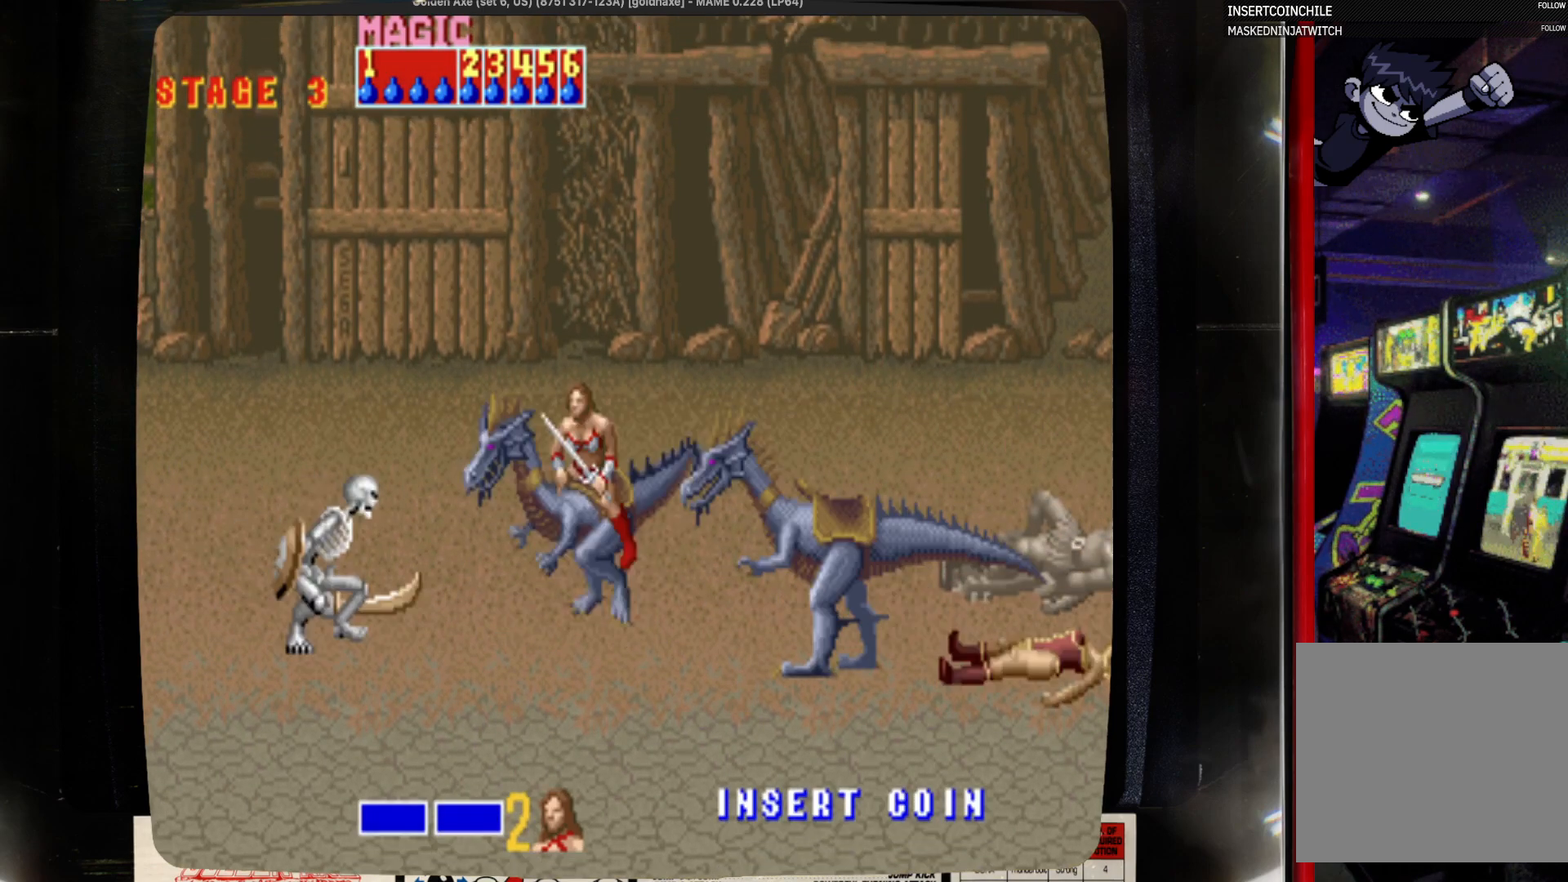
{"buttons": [], "events": [[67, "DPAD_LEFT", "down"], [67, "DPAD_UP", "up"], [167, "DPAD_LEFT", "up"], [167, "SQUARE", "down"], [267, "SQUARE", "up"], [383, "SQUARE", "down"], [483, "SQUARE", "up"]]}
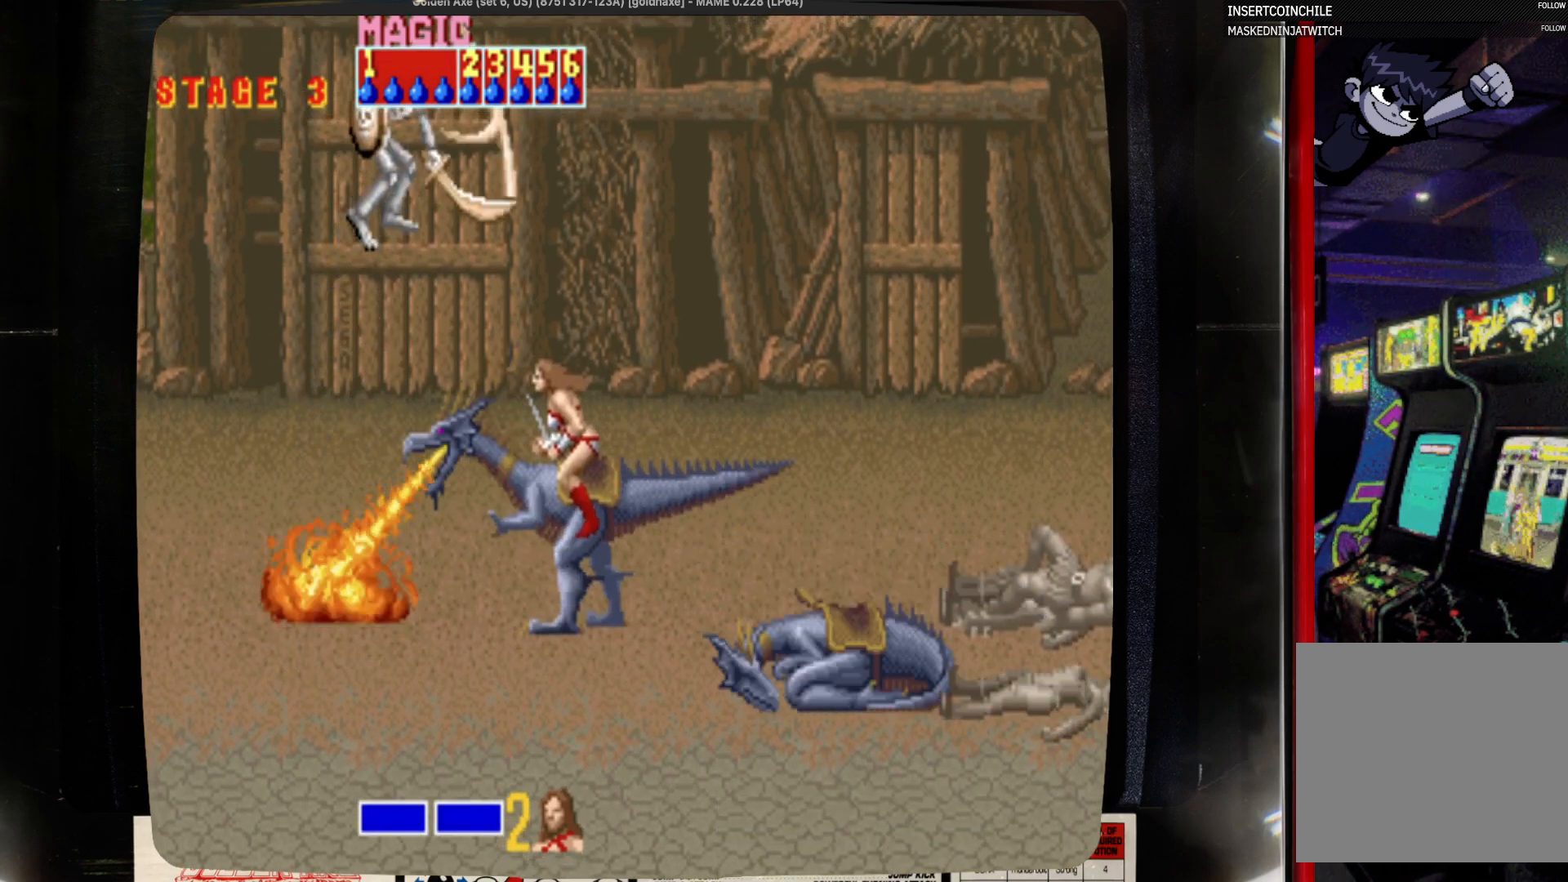
{"buttons": ["DPAD_UP"], "events": [[200, "DPAD_UP", "down"]]}
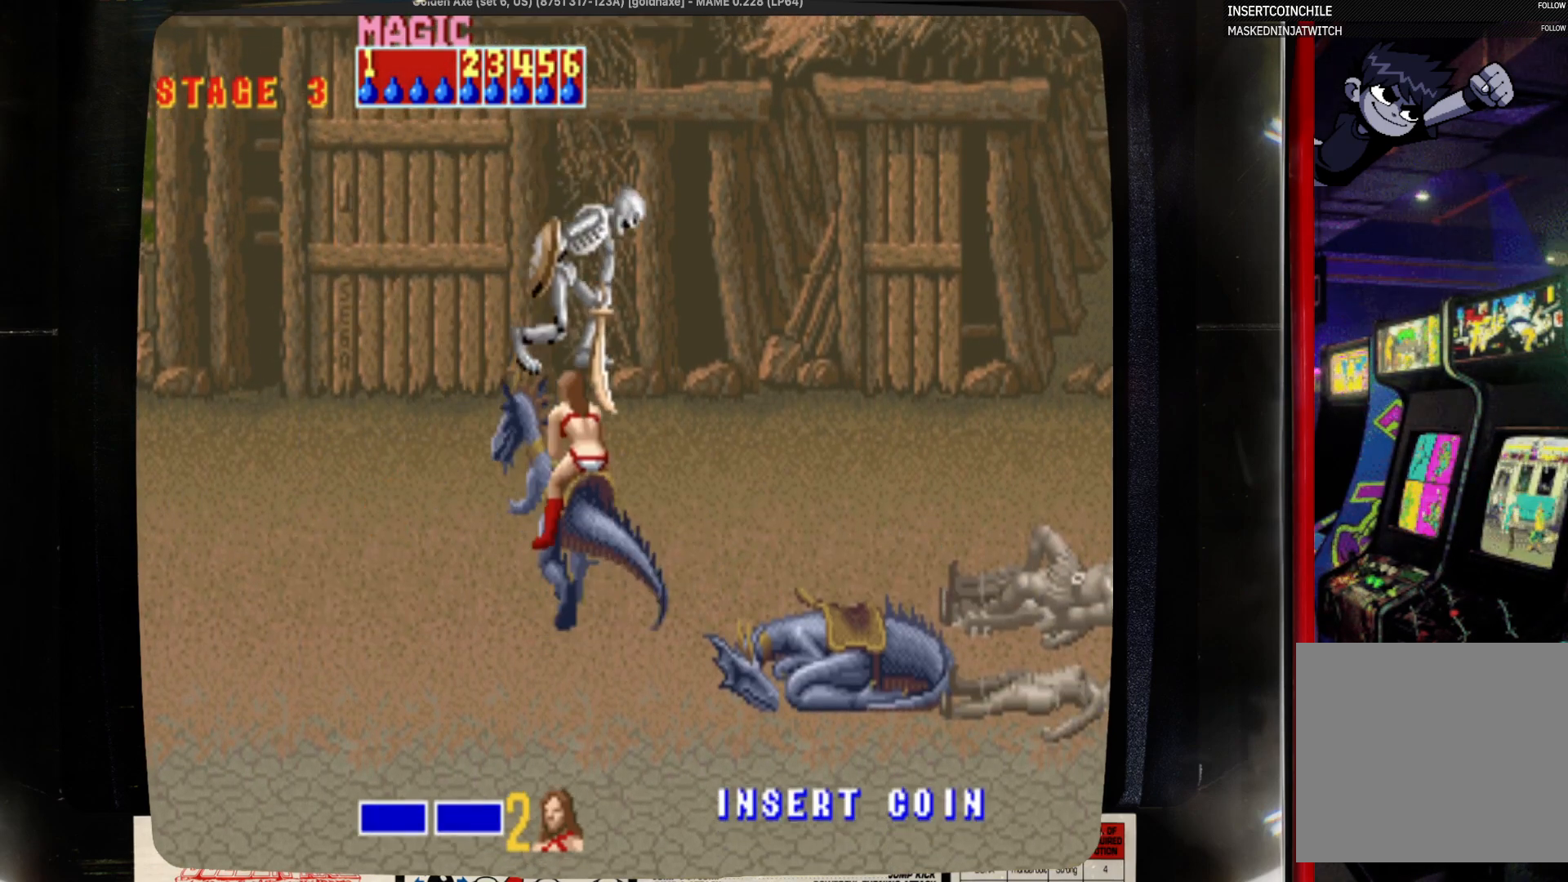
{"buttons": ["DPAD_UP"], "events": []}
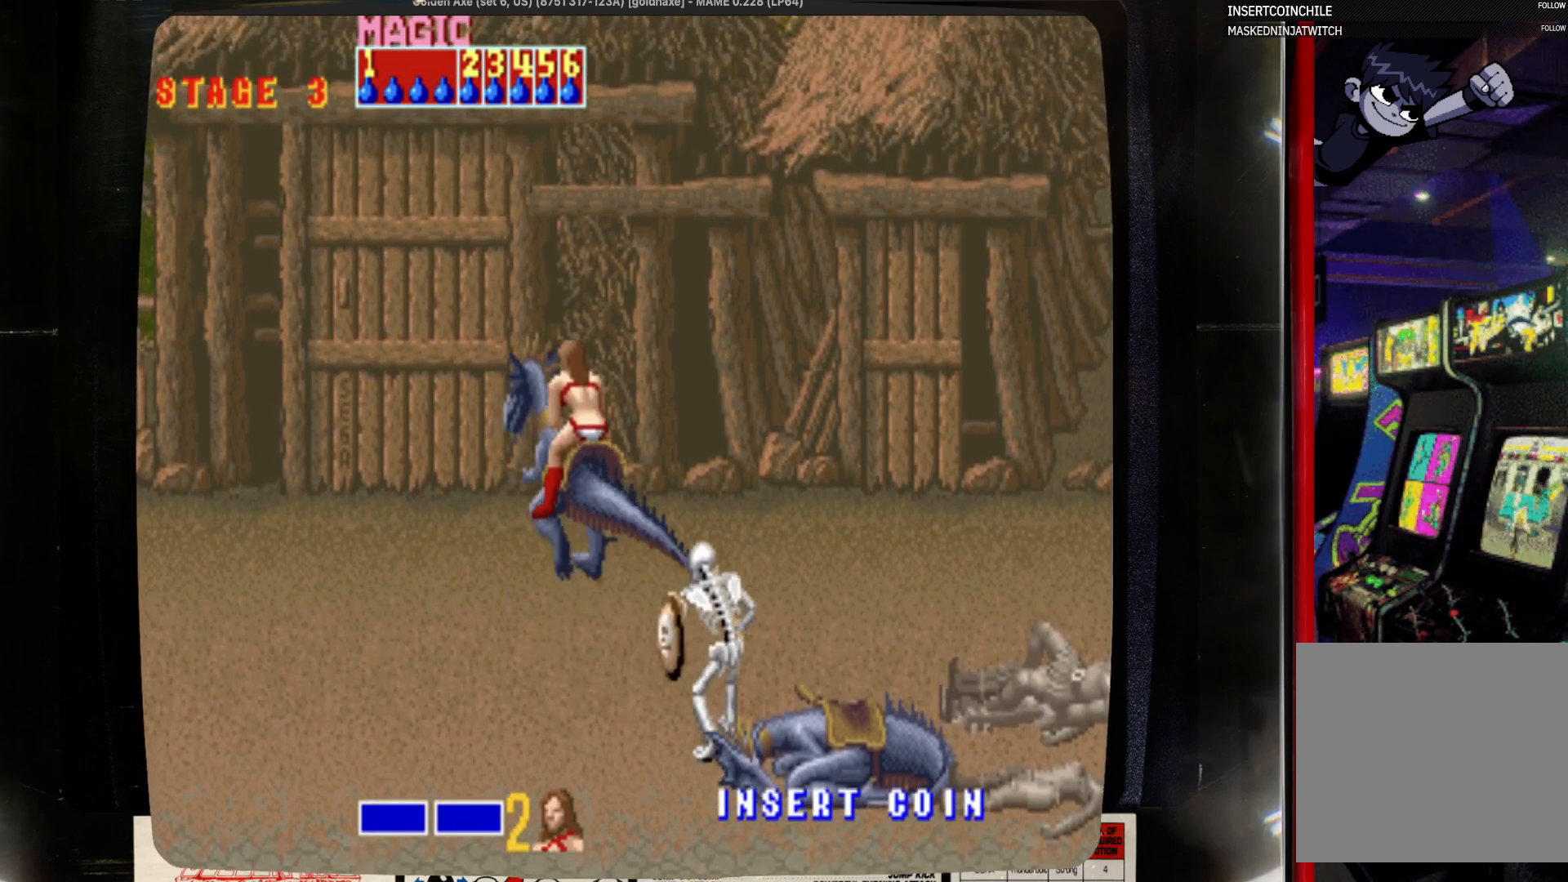
{"buttons": ["DPAD_RIGHT"], "events": [[167, "DPAD_LEFT", "down"], [167, "DPAD_UP", "up"], [483, "DPAD_LEFT", "up"], [483, "DPAD_RIGHT", "down"]]}
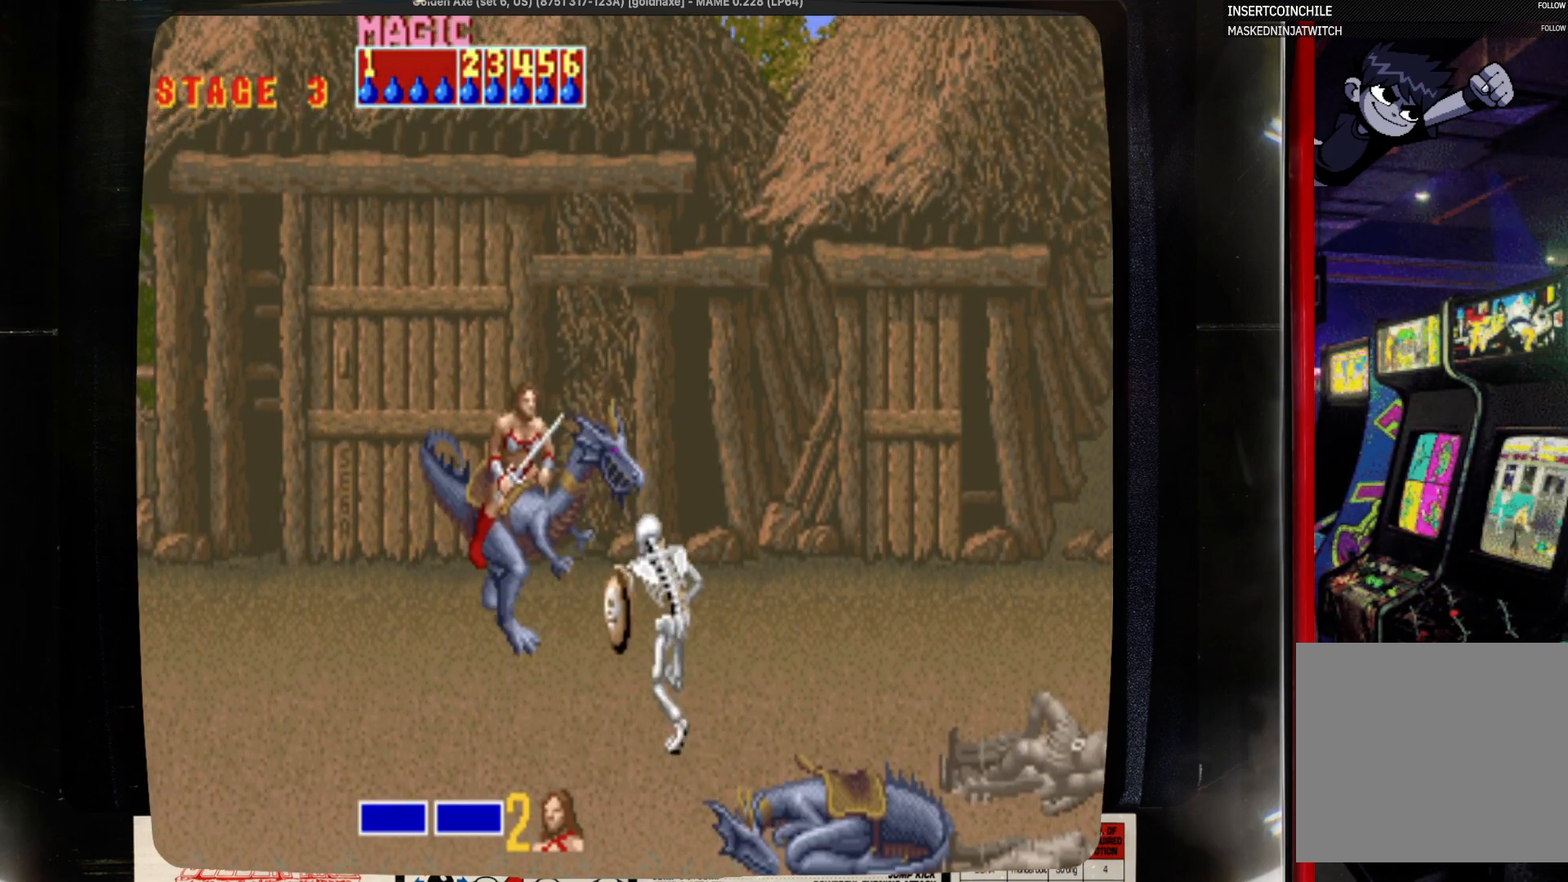
{"buttons": [], "events": [[100, "DPAD_RIGHT", "up"], [200, "SQUARE", "down"], [417, "SQUARE", "up"]]}
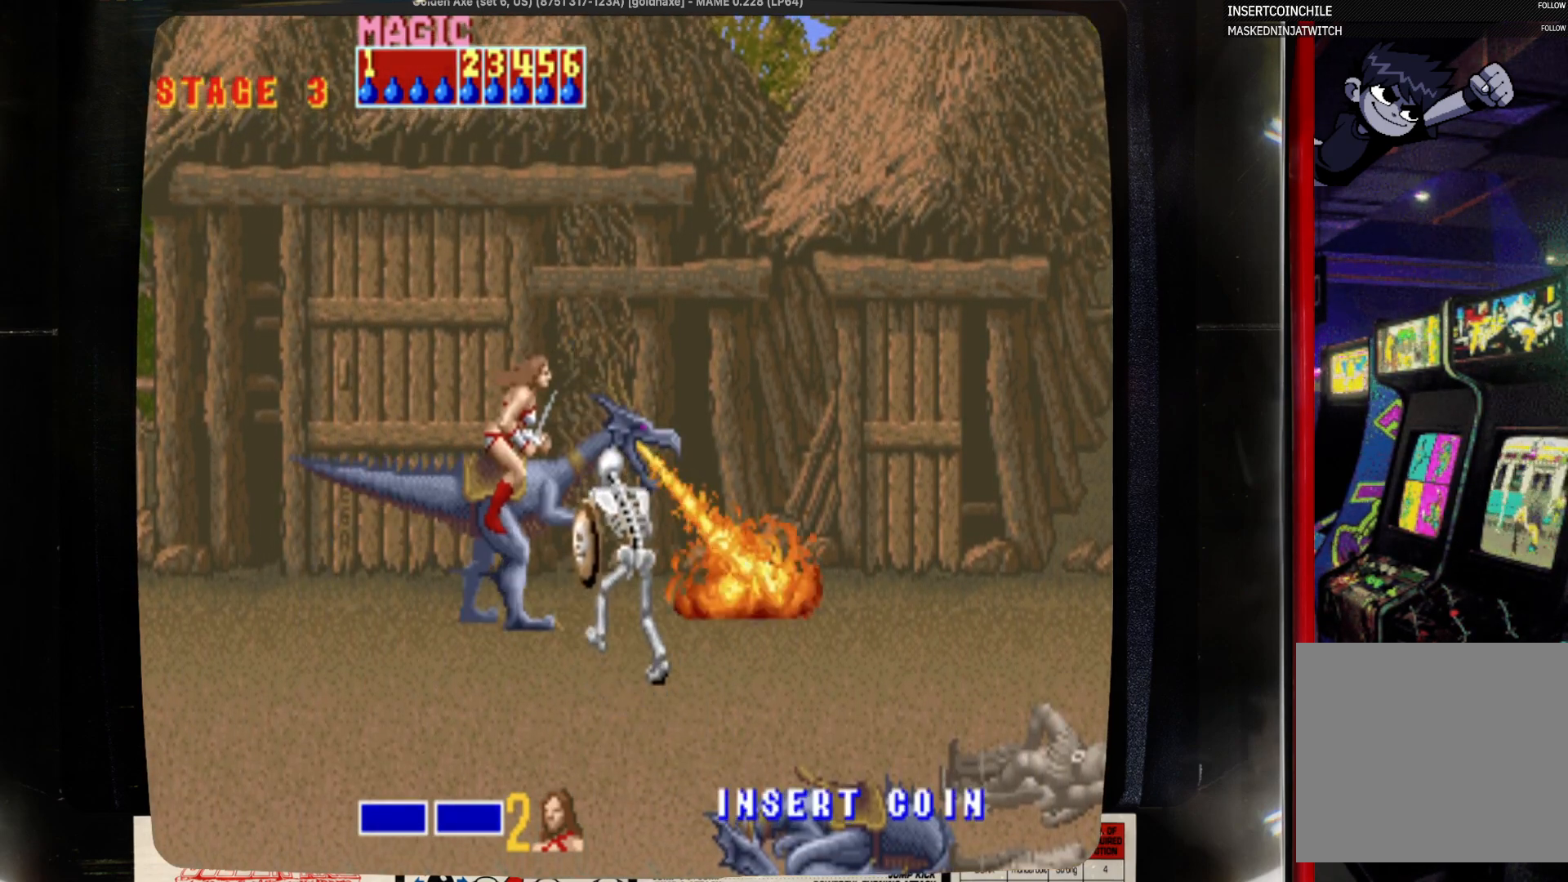
{"buttons": ["SQUARE"], "events": [[33, "SQUARE", "down"], [133, "SQUARE", "up"], [250, "SQUARE", "down"], [350, "SQUARE", "up"], [450, "SQUARE", "down"]]}
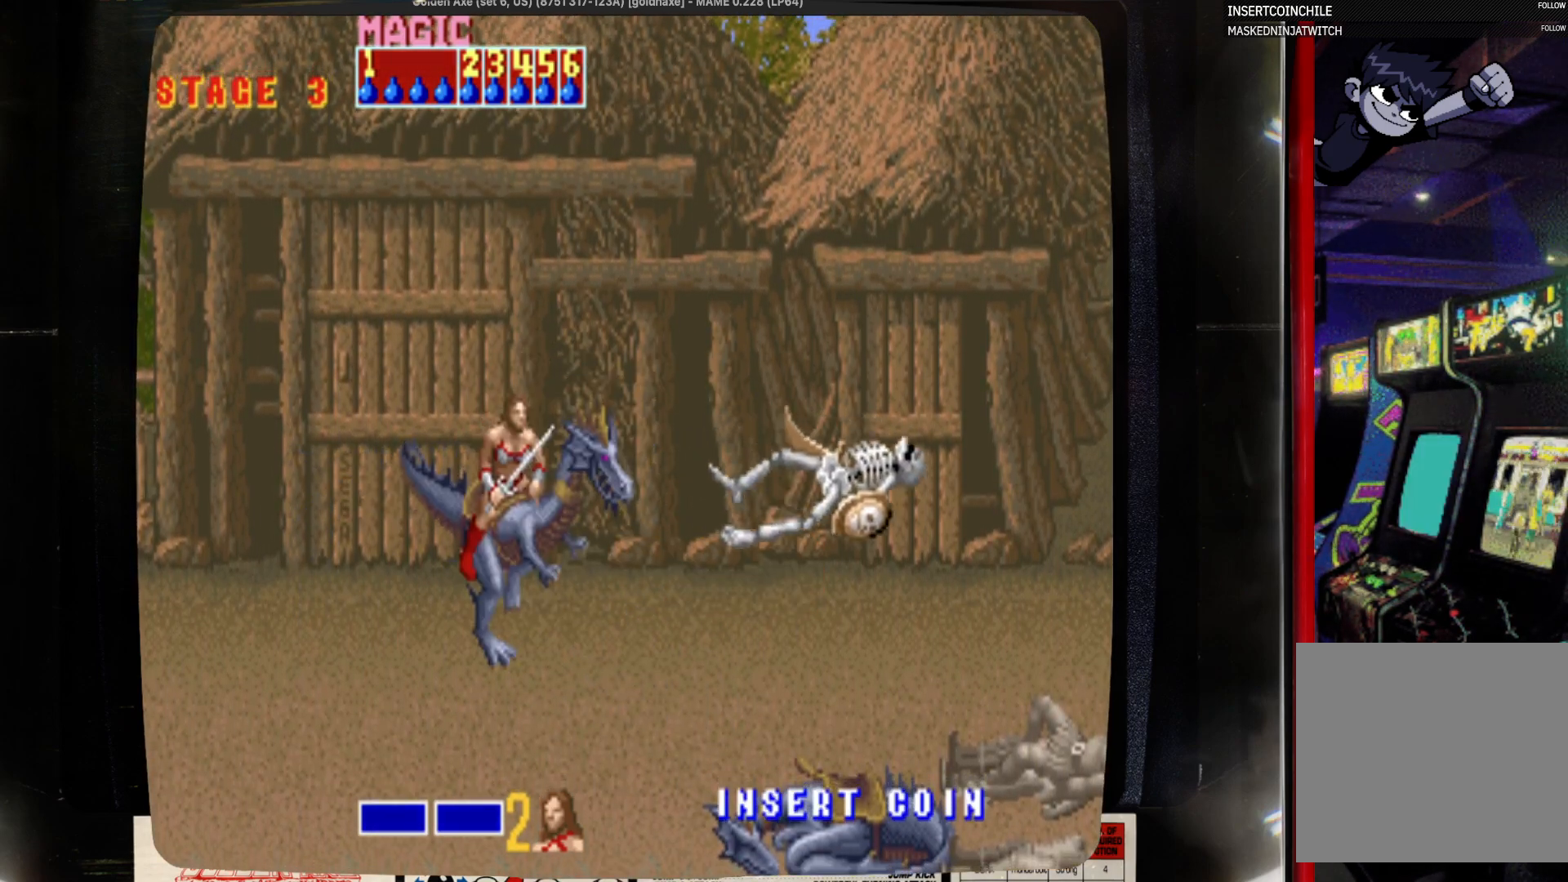
{"buttons": ["DPAD_UP"], "events": [[67, "DPAD_DOWN", "down"], [67, "SQUARE", "up"], [283, "DPAD_DOWN", "up"], [283, "DPAD_RIGHT", "down"], [483, "DPAD_RIGHT", "up"], [483, "DPAD_UP", "down"]]}
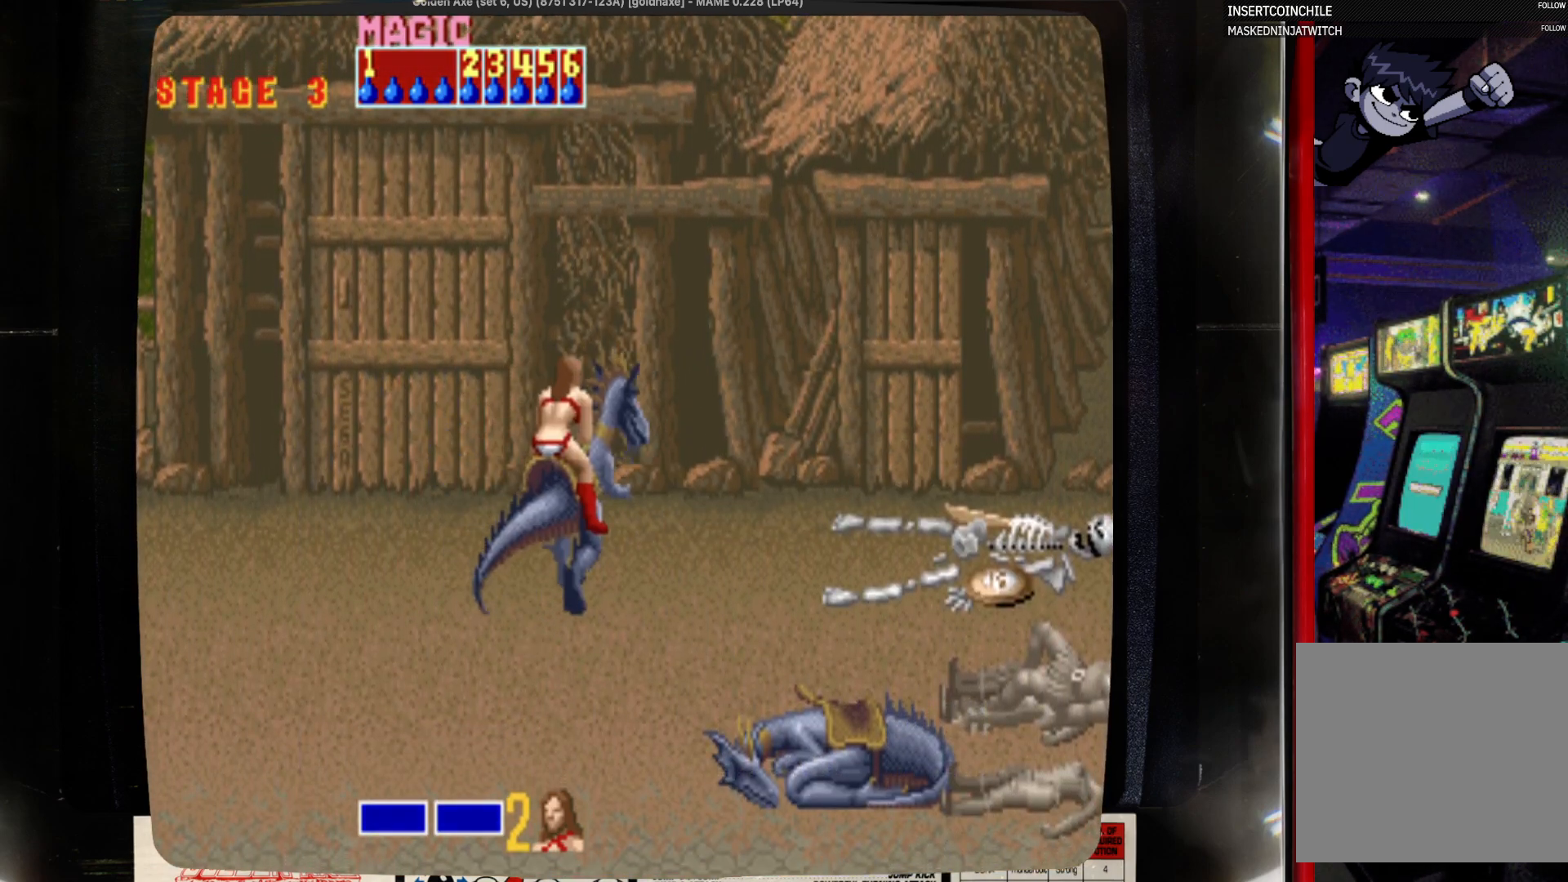
{"buttons": ["DPAD_RIGHT"], "events": [[200, "DPAD_RIGHT", "down"], [200, "DPAD_UP", "up"]]}
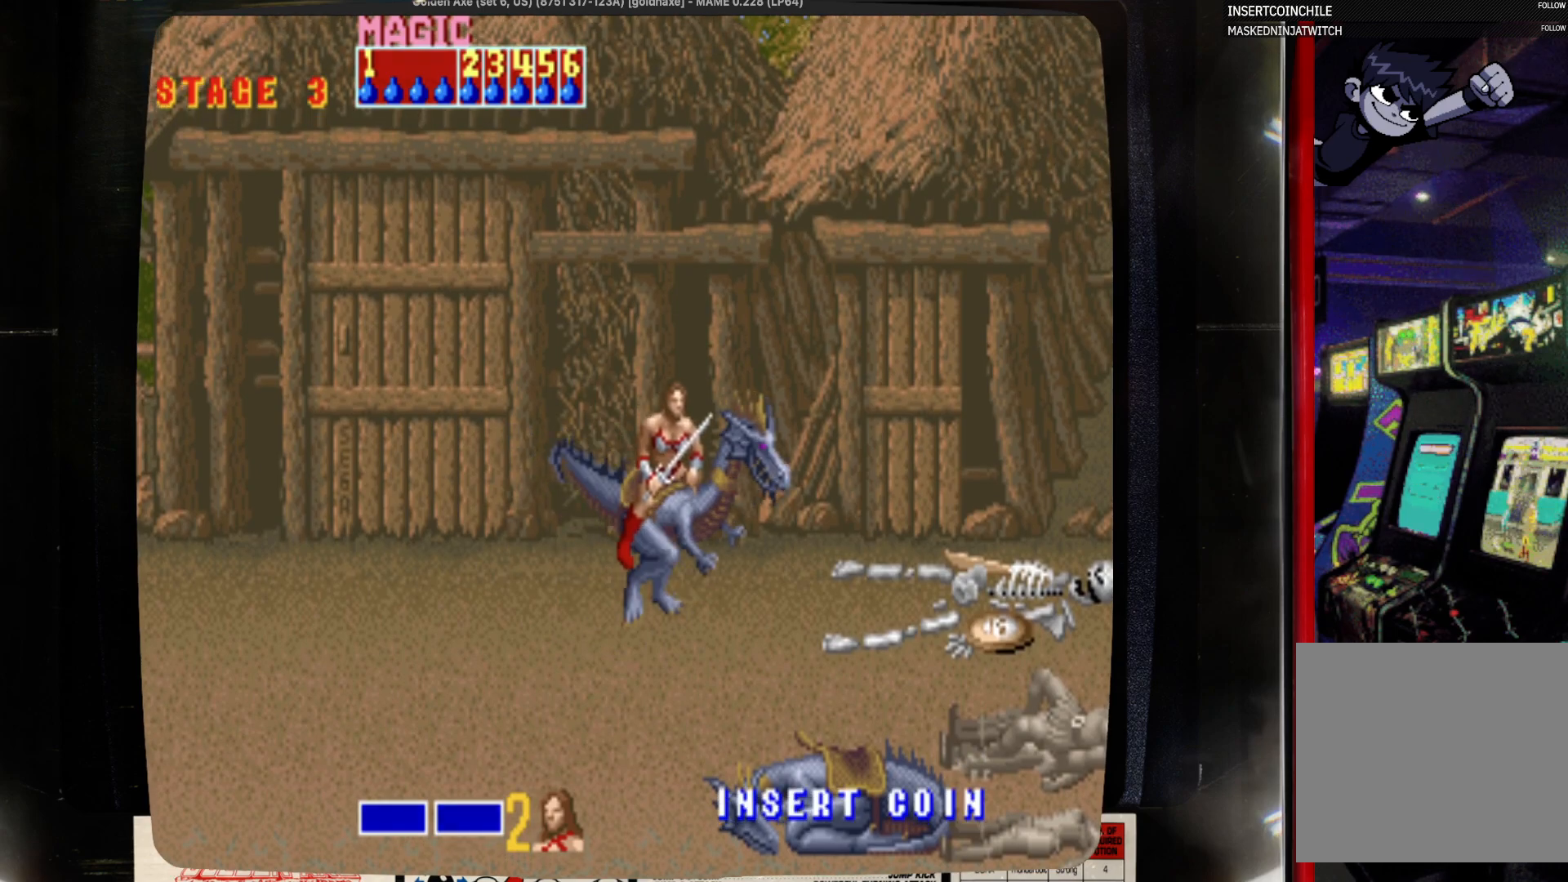
{"buttons": [], "events": [[33, "DPAD_RIGHT", "up"], [367, "SQUARE", "down"], [467, "SQUARE", "up"]]}
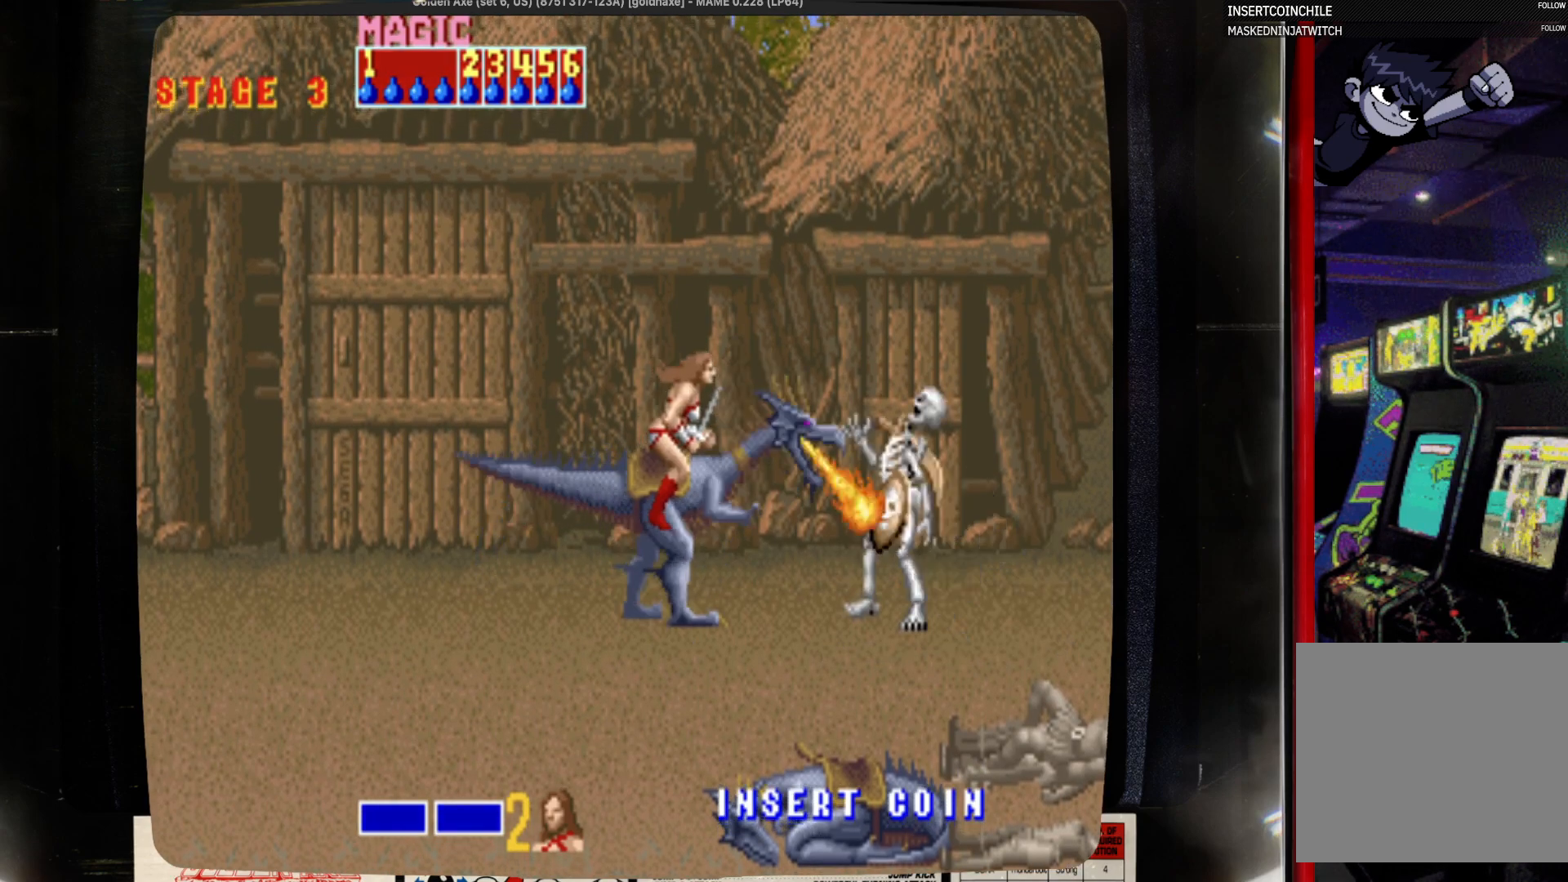
{"buttons": ["SQUARE"], "events": [[67, "SQUARE", "down"], [167, "SQUARE", "up"], [283, "SQUARE", "down"]]}
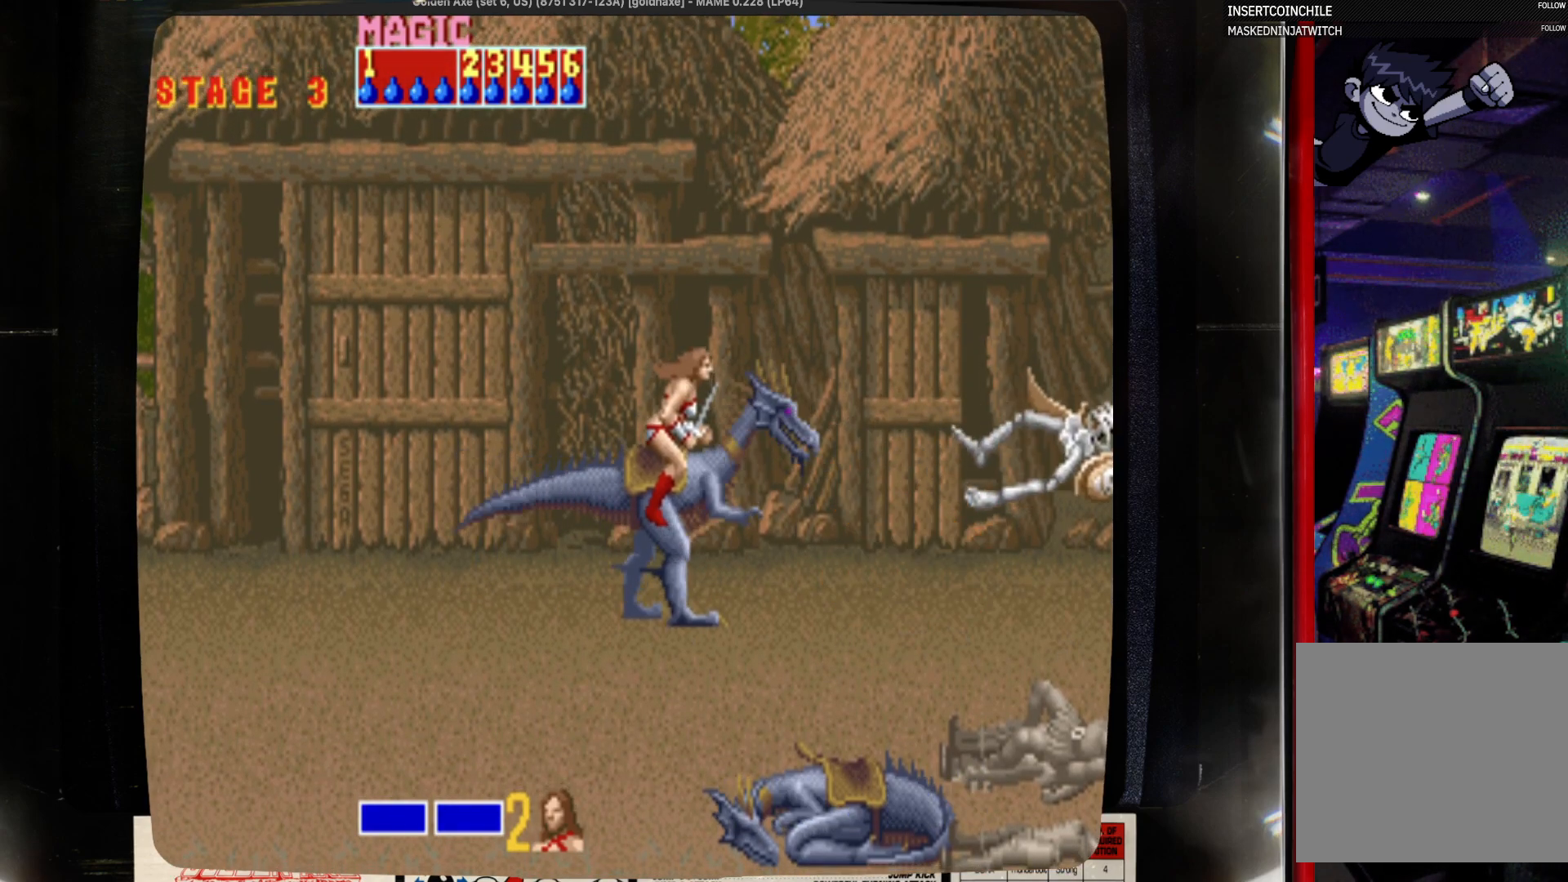
{"buttons": ["DPAD_RIGHT"], "events": [[100, "SQUARE", "up"], [317, "DPAD_RIGHT", "down"]]}
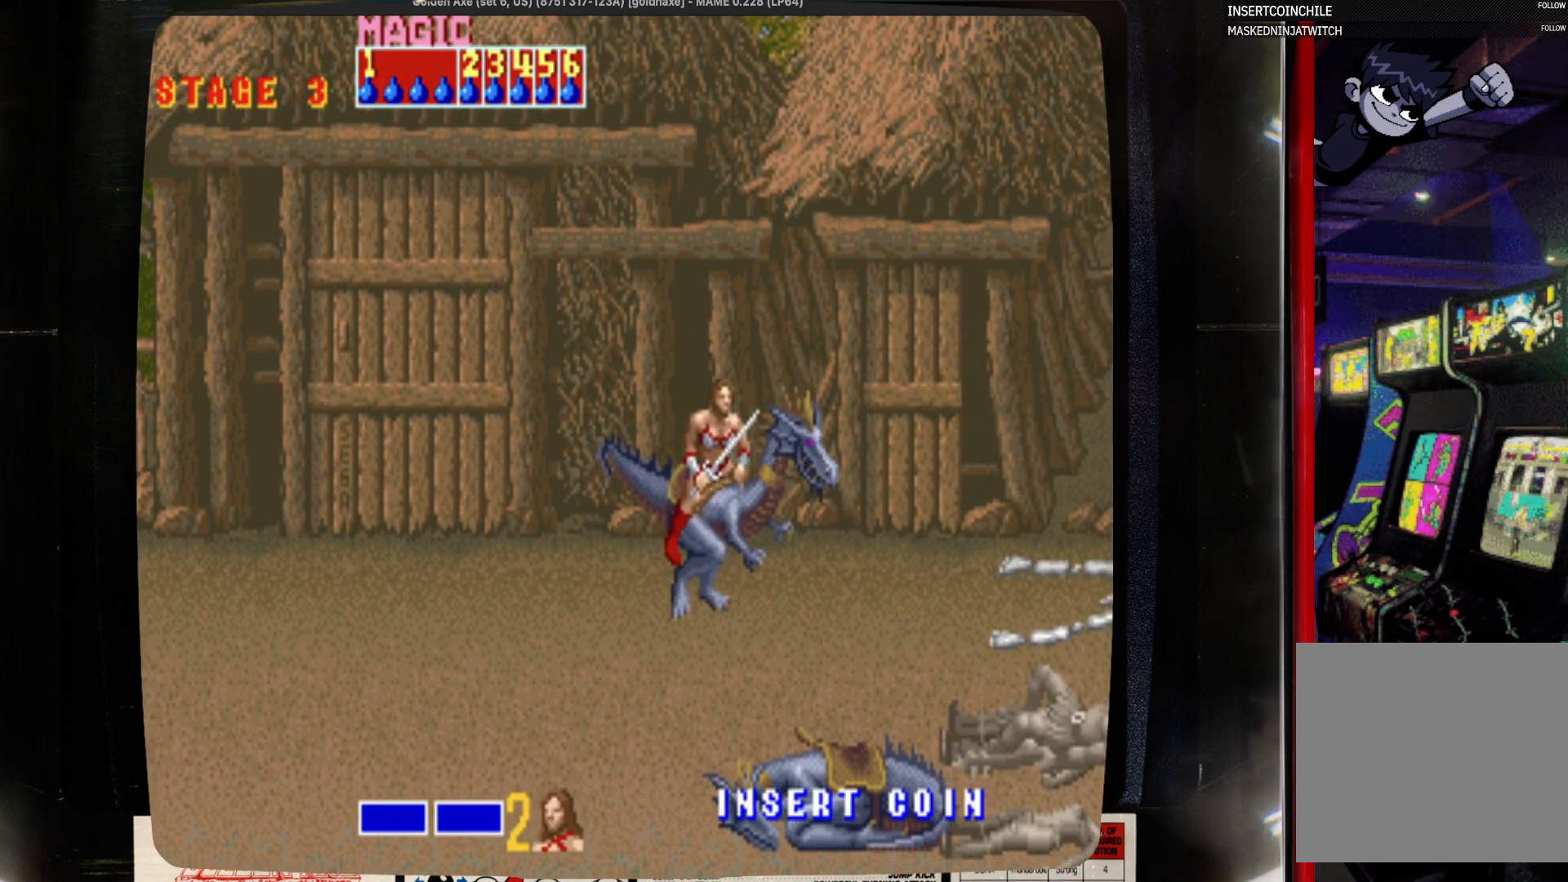
{"buttons": [], "events": [[133, "DPAD_RIGHT", "up"]]}
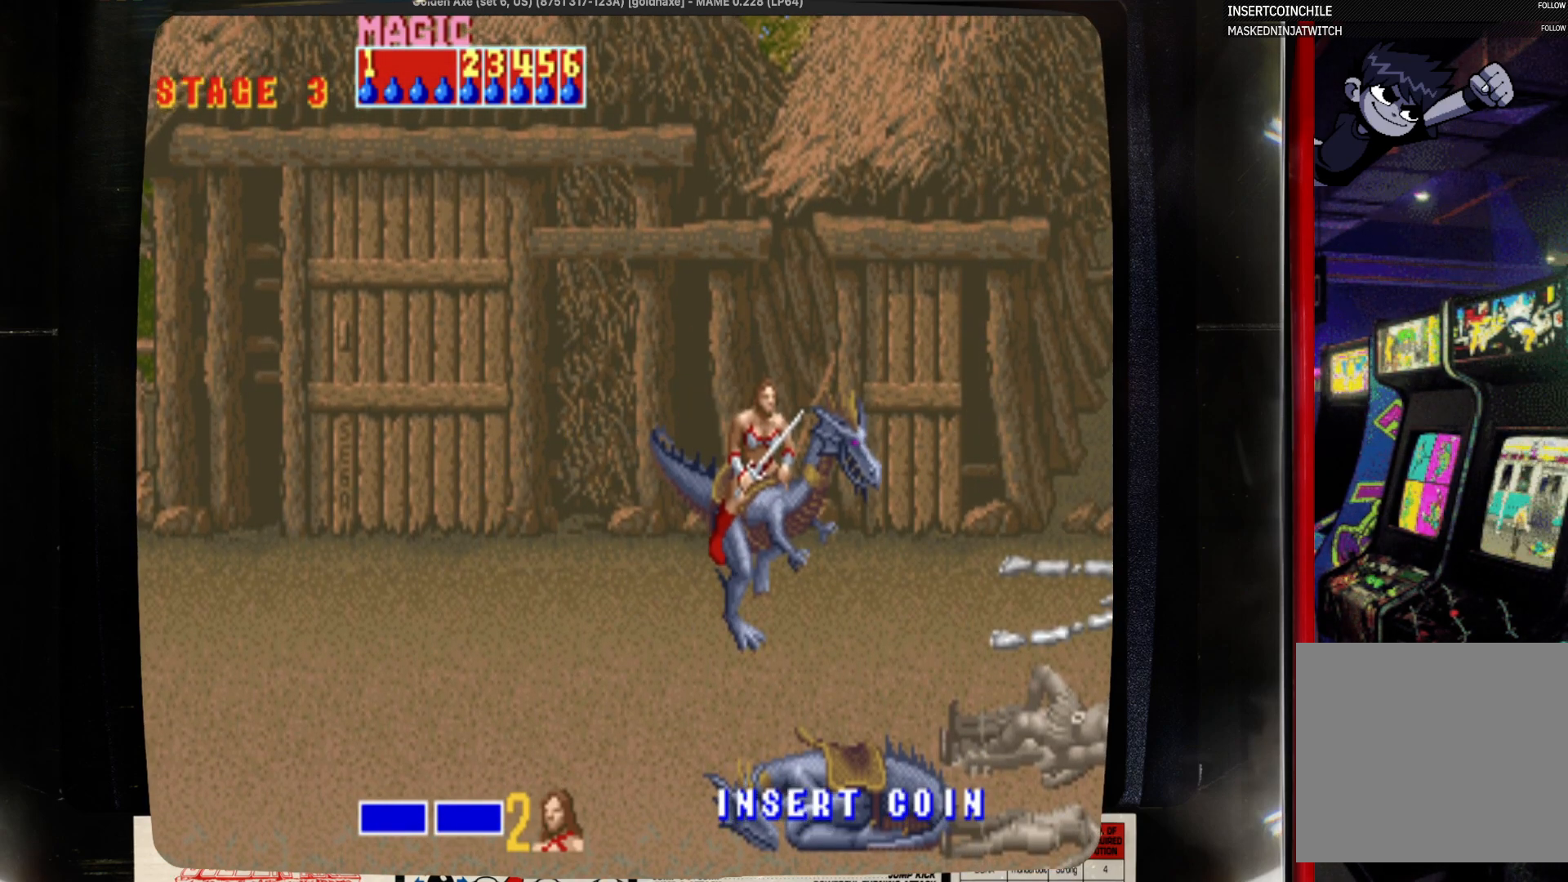
{"buttons": ["SQUARE"], "events": [[467, "SQUARE", "down"]]}
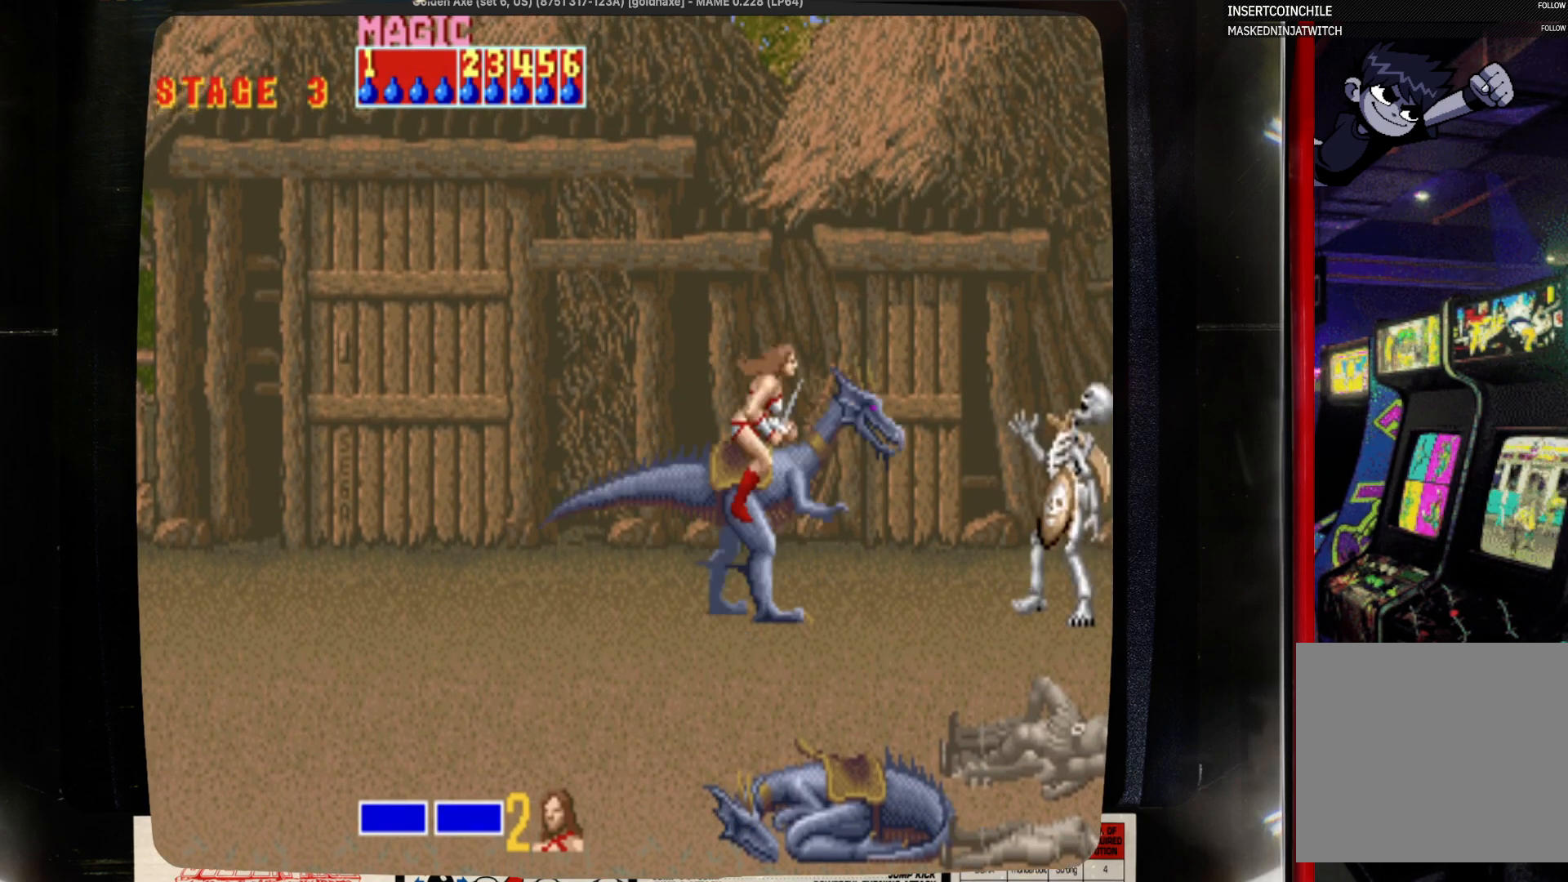
{"buttons": ["SQUARE"], "events": [[300, "SQUARE", "up"], [417, "SQUARE", "down"]]}
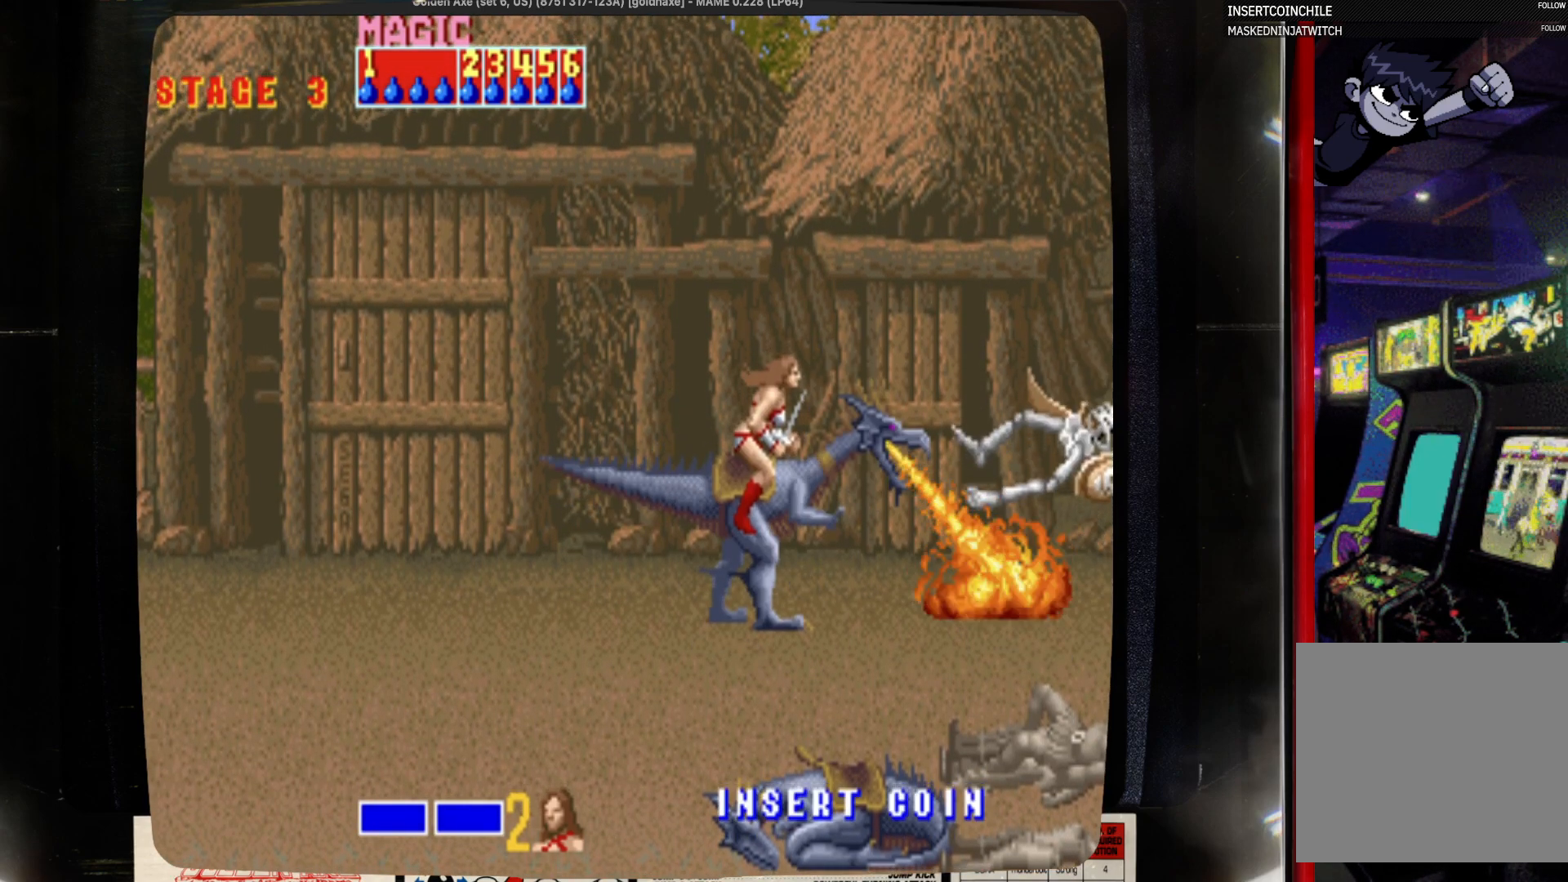
{"buttons": ["DPAD_LEFT"], "events": [[250, "DPAD_LEFT", "down"], [250, "SQUARE", "up"]]}
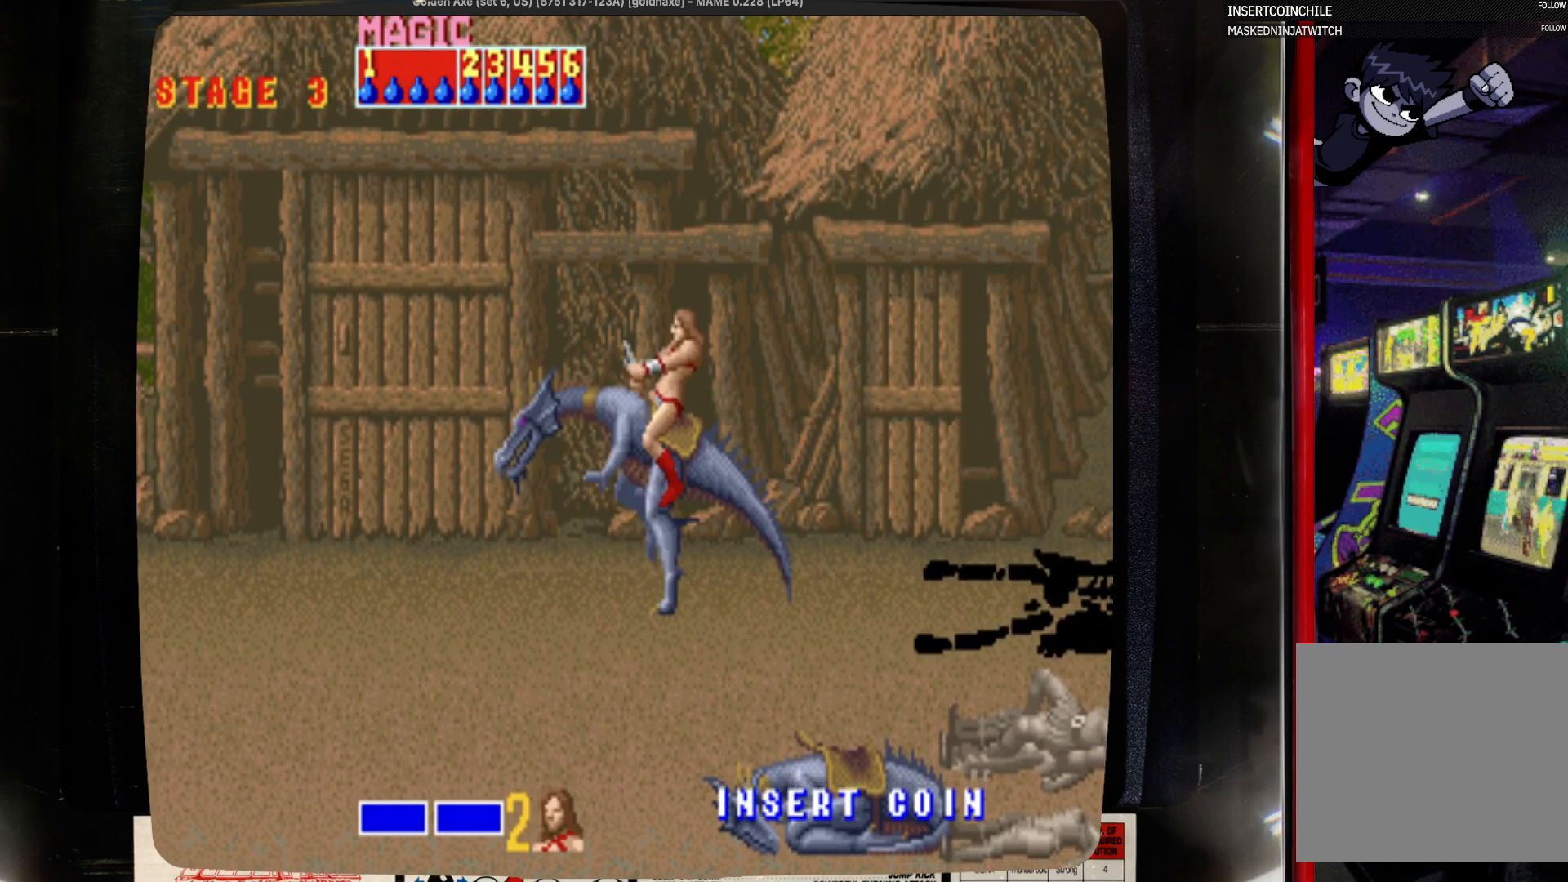
{"buttons": ["DPAD_DOWN", "DPAD_LEFT"], "events": [[50, "CROSS", "down"], [50, "DPAD_LEFT", "up"], [167, "CROSS", "up"], [167, "DPAD_RIGHT", "down"], [267, "DPAD_LEFT", "down"], [267, "DPAD_RIGHT", "up"], [383, "DPAD_LEFT", "up"], [383, "DPAD_RIGHT", "down"], [483, "DPAD_DOWN", "down"], [483, "DPAD_LEFT", "down"], [483, "DPAD_RIGHT", "up"]]}
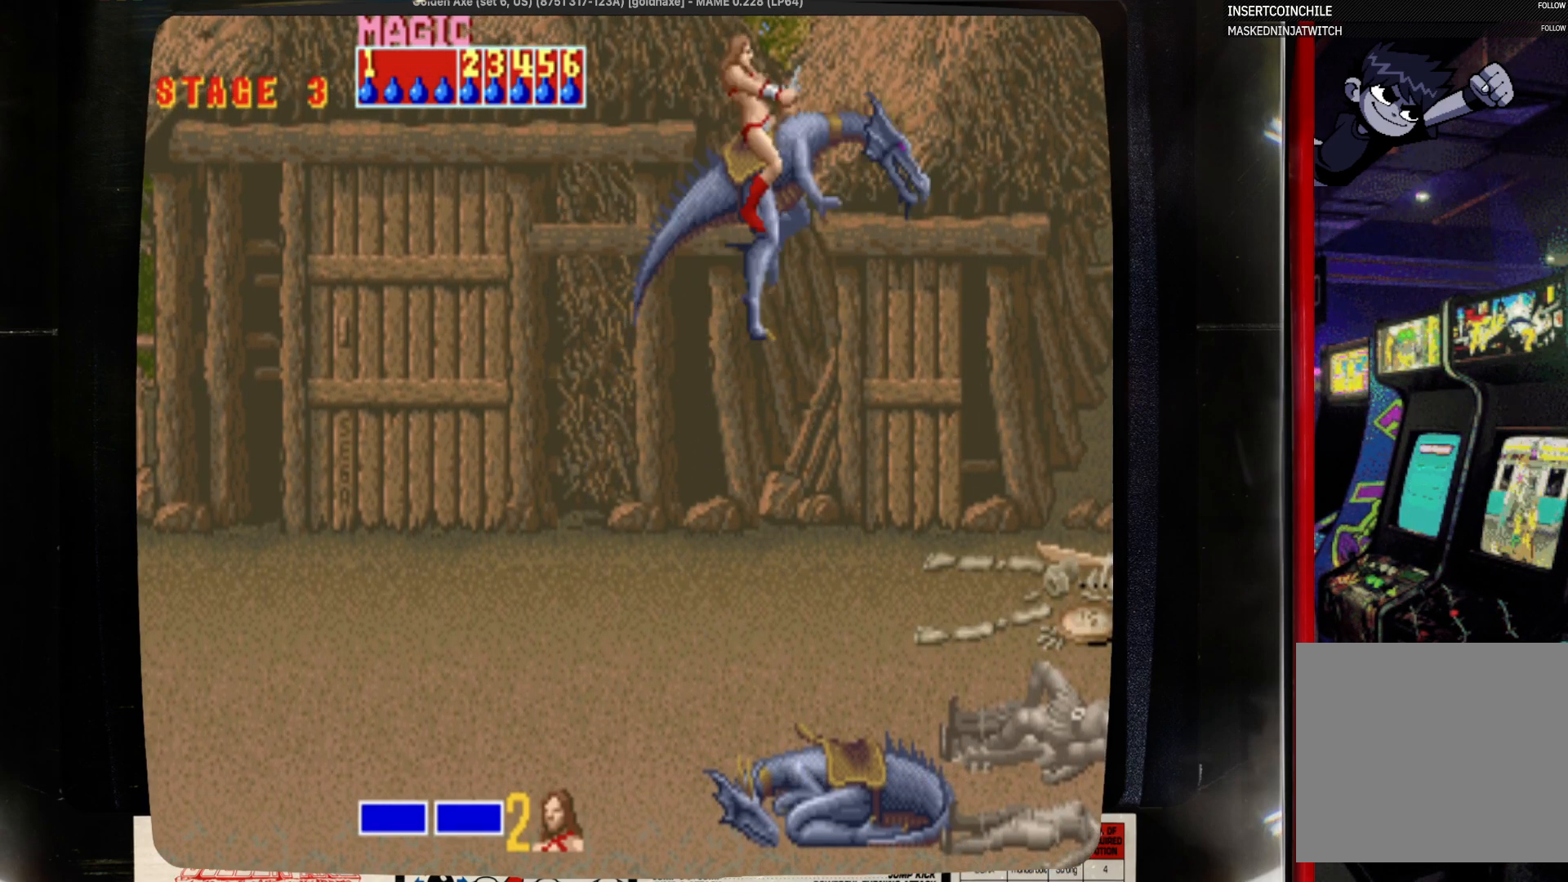
{"buttons": ["DPAD_RIGHT"], "events": [[100, "DPAD_LEFT", "up"], [200, "DPAD_DOWN", "up"], [200, "DPAD_RIGHT", "down"], [317, "DPAD_DOWN", "down"], [317, "DPAD_RIGHT", "up"], [417, "DPAD_DOWN", "up"], [417, "DPAD_RIGHT", "down"]]}
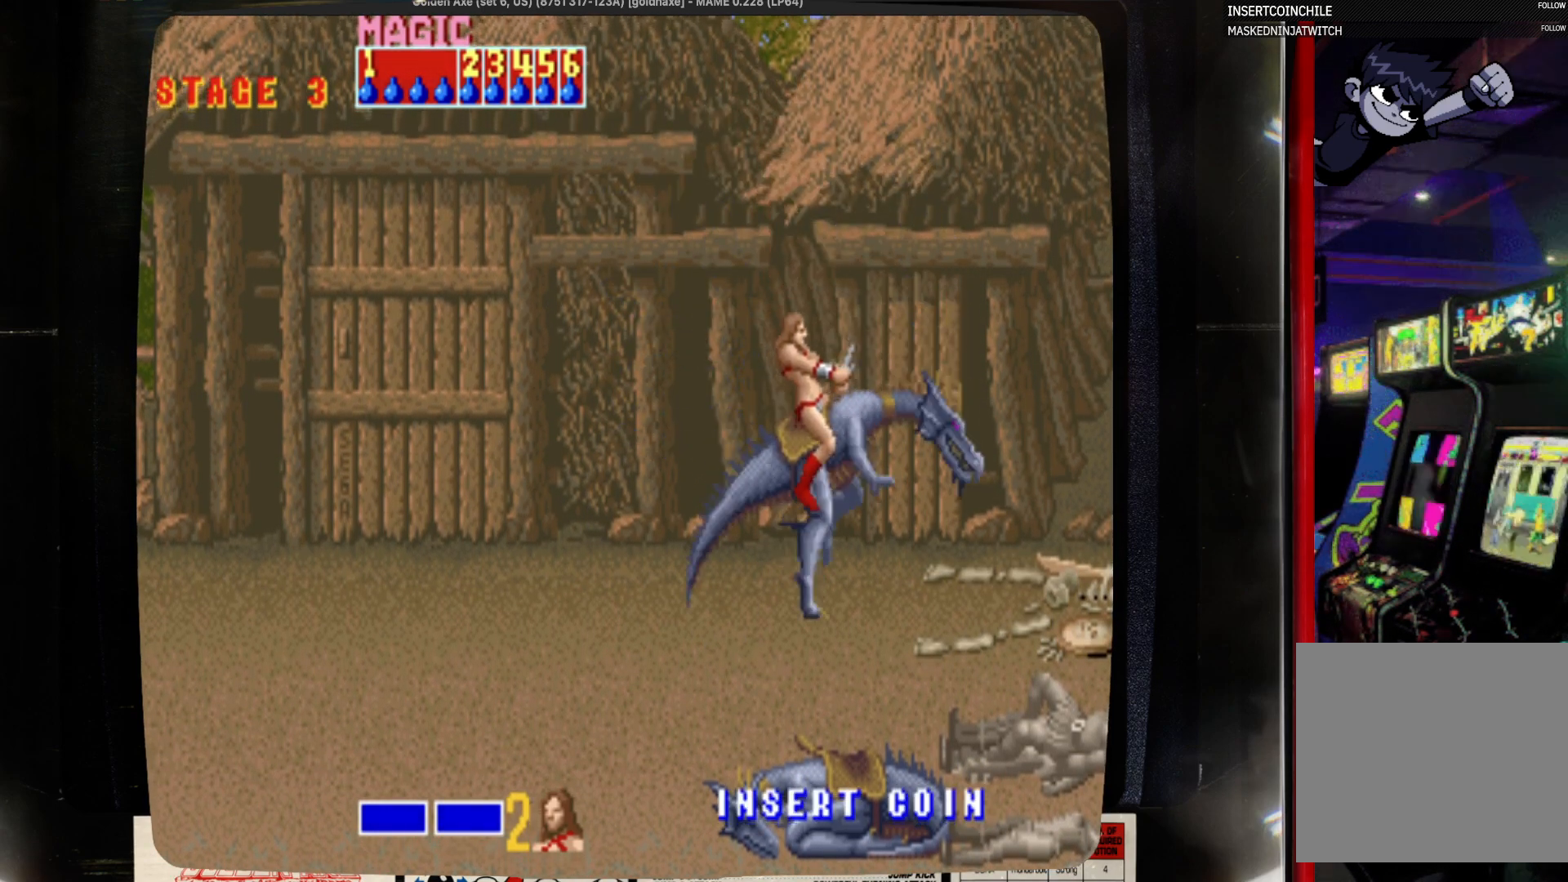
{"buttons": [], "events": [[133, "DPAD_RIGHT", "up"]]}
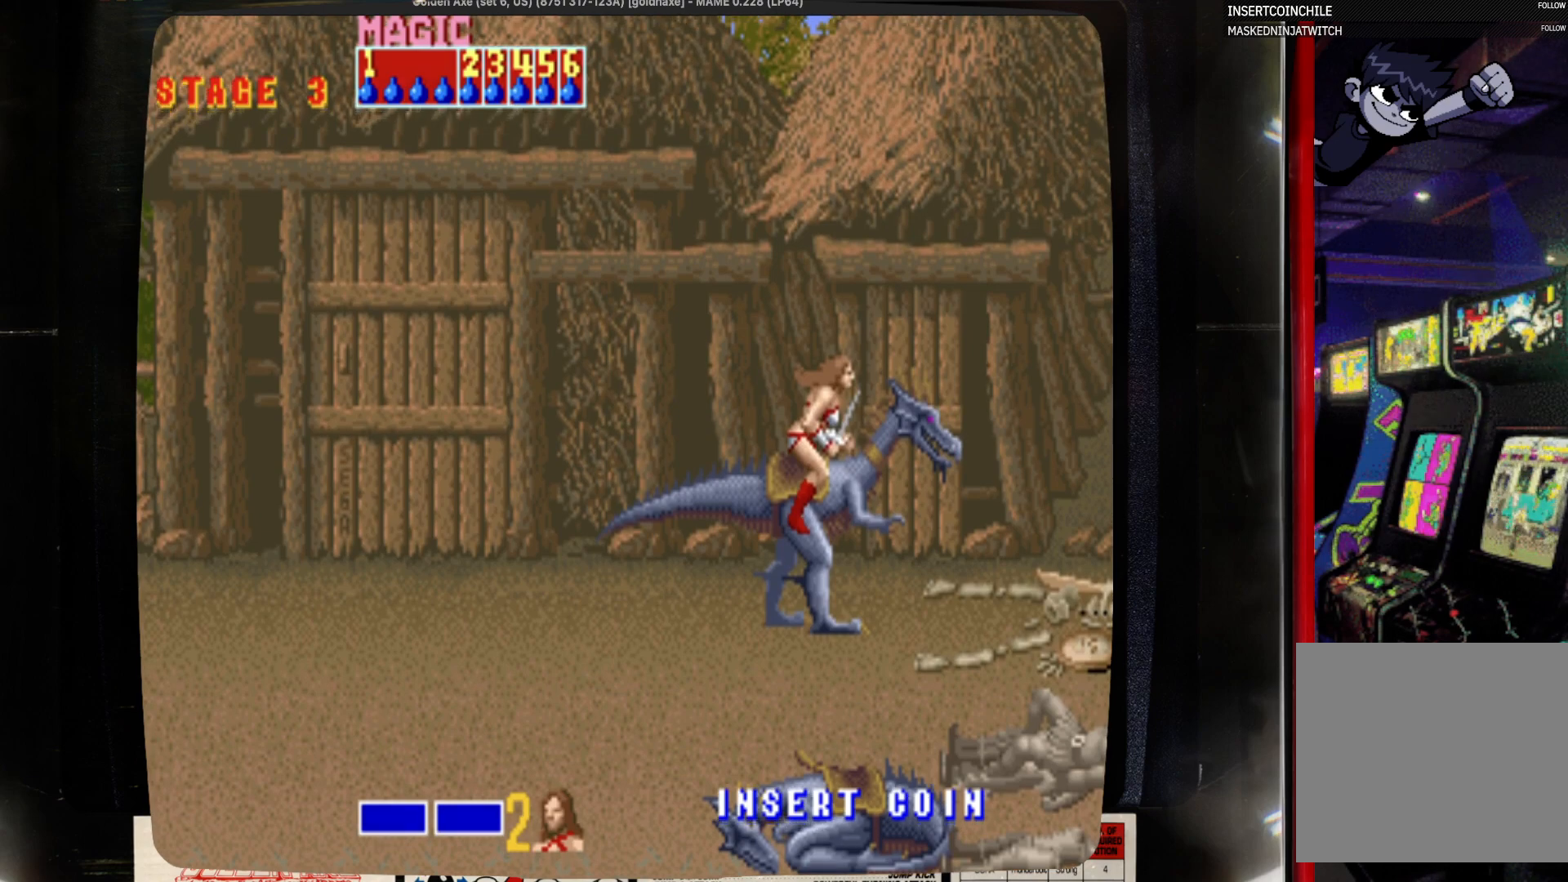
{"buttons": [], "events": []}
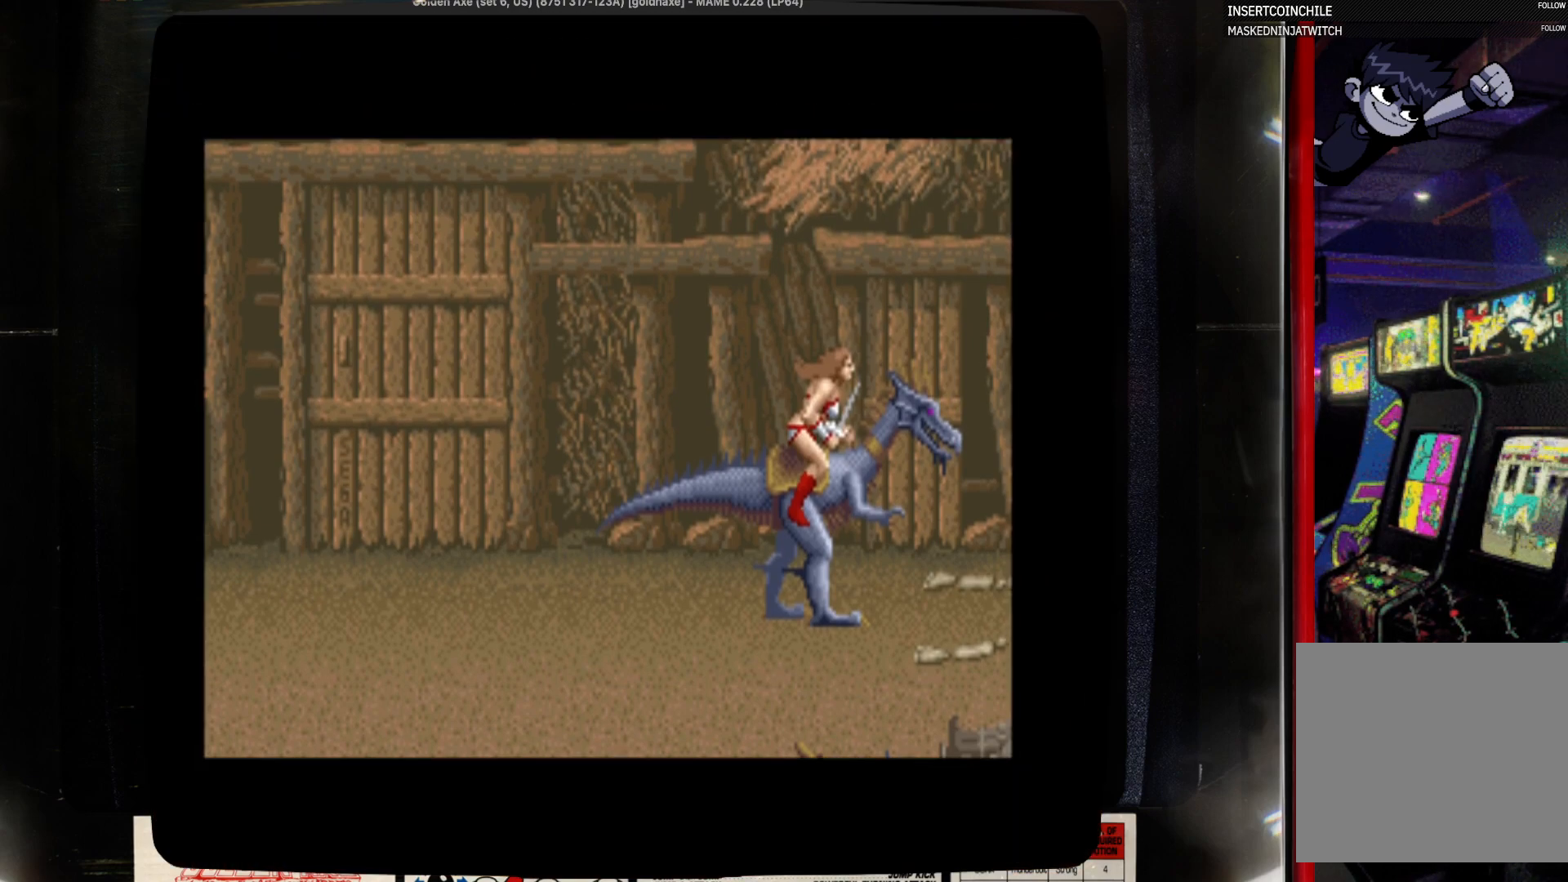
{"buttons": ["SQUARE"], "events": [[433, "SQUARE", "down"]]}
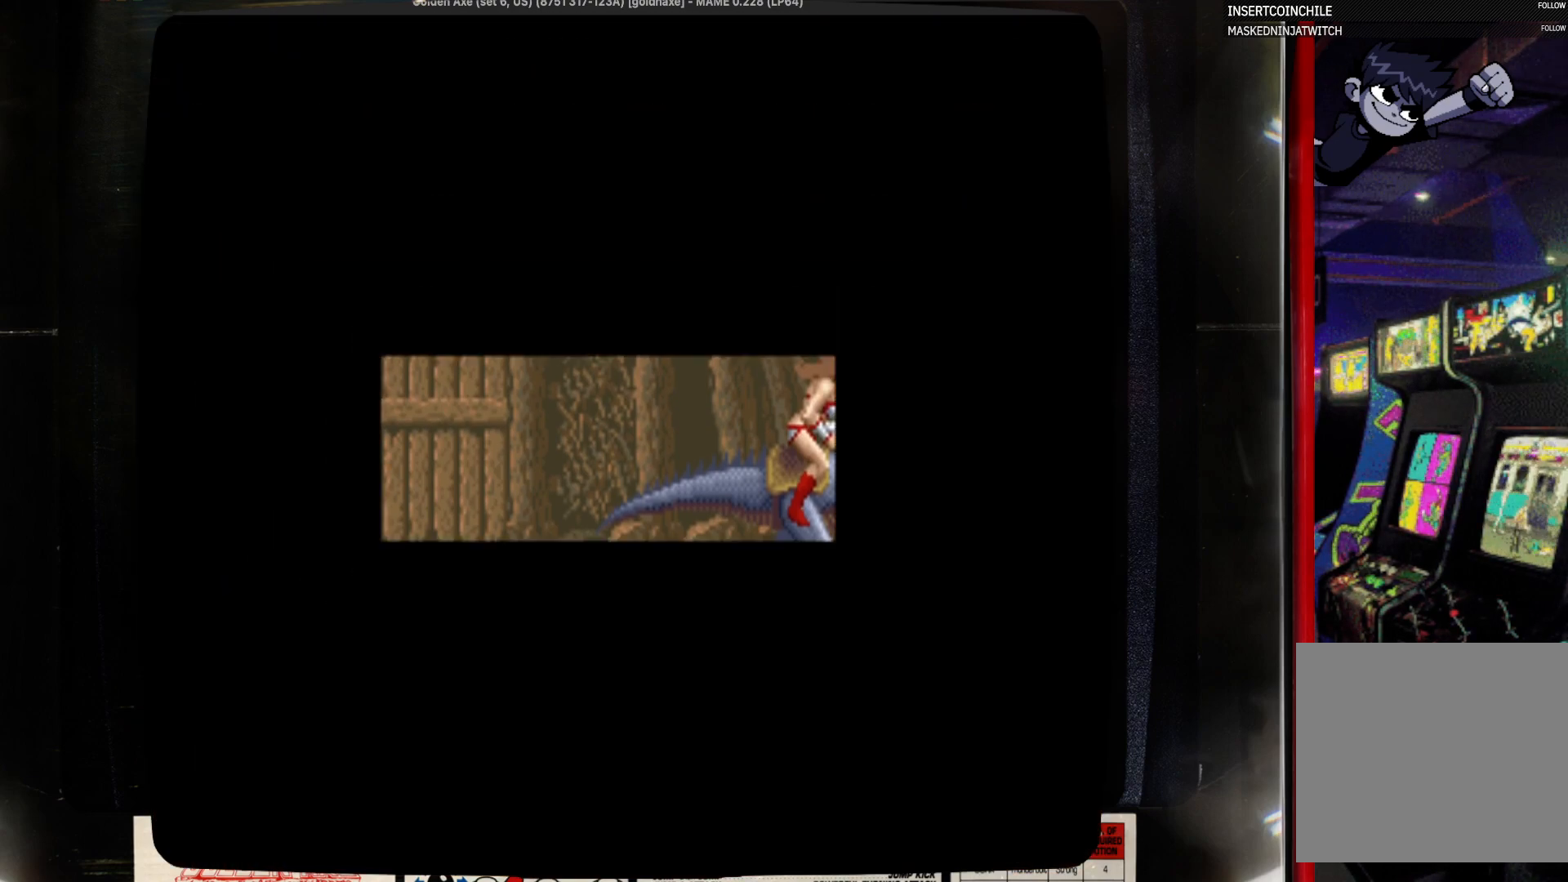
{"buttons": ["SQUARE"], "events": [[50, "SQUARE", "up"], [267, "SQUARE", "down"], [367, "SQUARE", "up"], [467, "SQUARE", "down"]]}
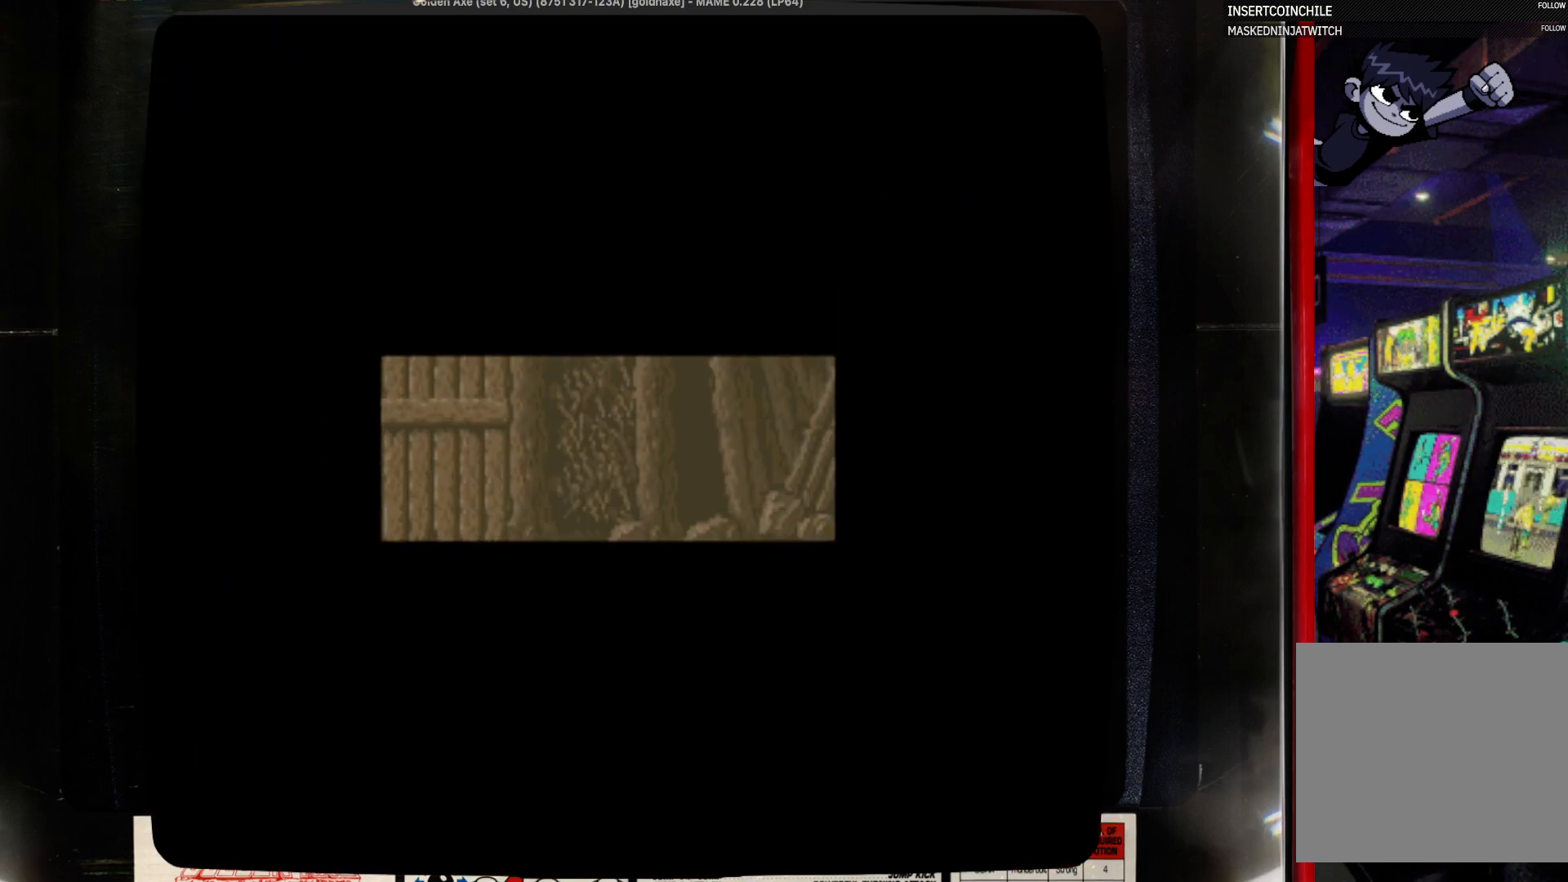
{"buttons": [], "events": [[83, "SQUARE", "up"], [300, "SQUARE", "down"], [400, "SQUARE", "up"]]}
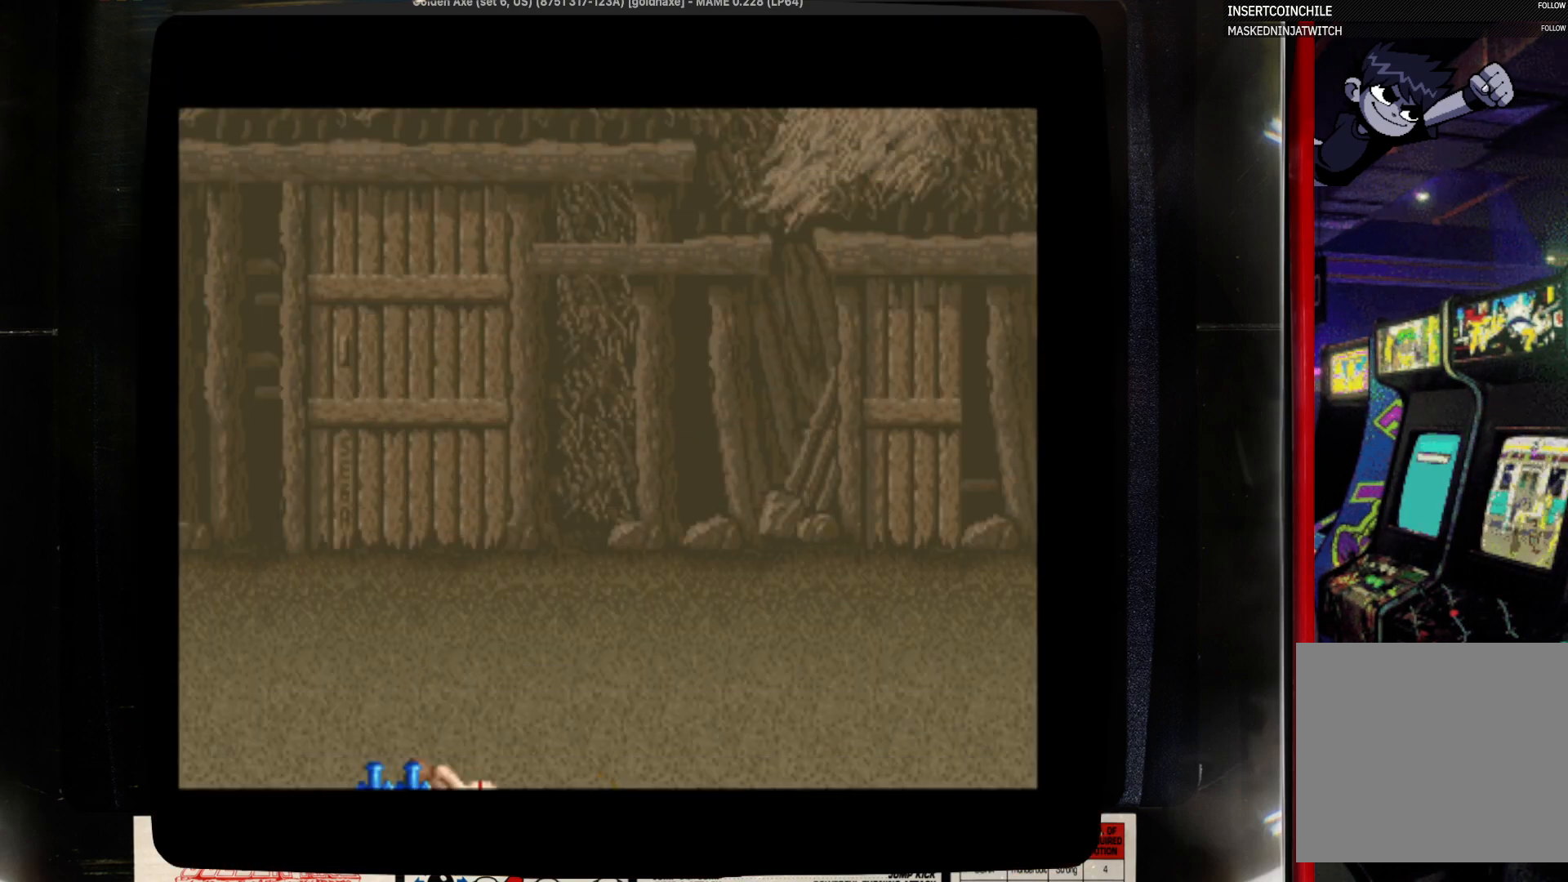
{"buttons": ["SQUARE"], "events": [[17, "SQUARE", "down"], [117, "SQUARE", "up"], [217, "SQUARE", "down"], [317, "SQUARE", "up"], [433, "SQUARE", "down"]]}
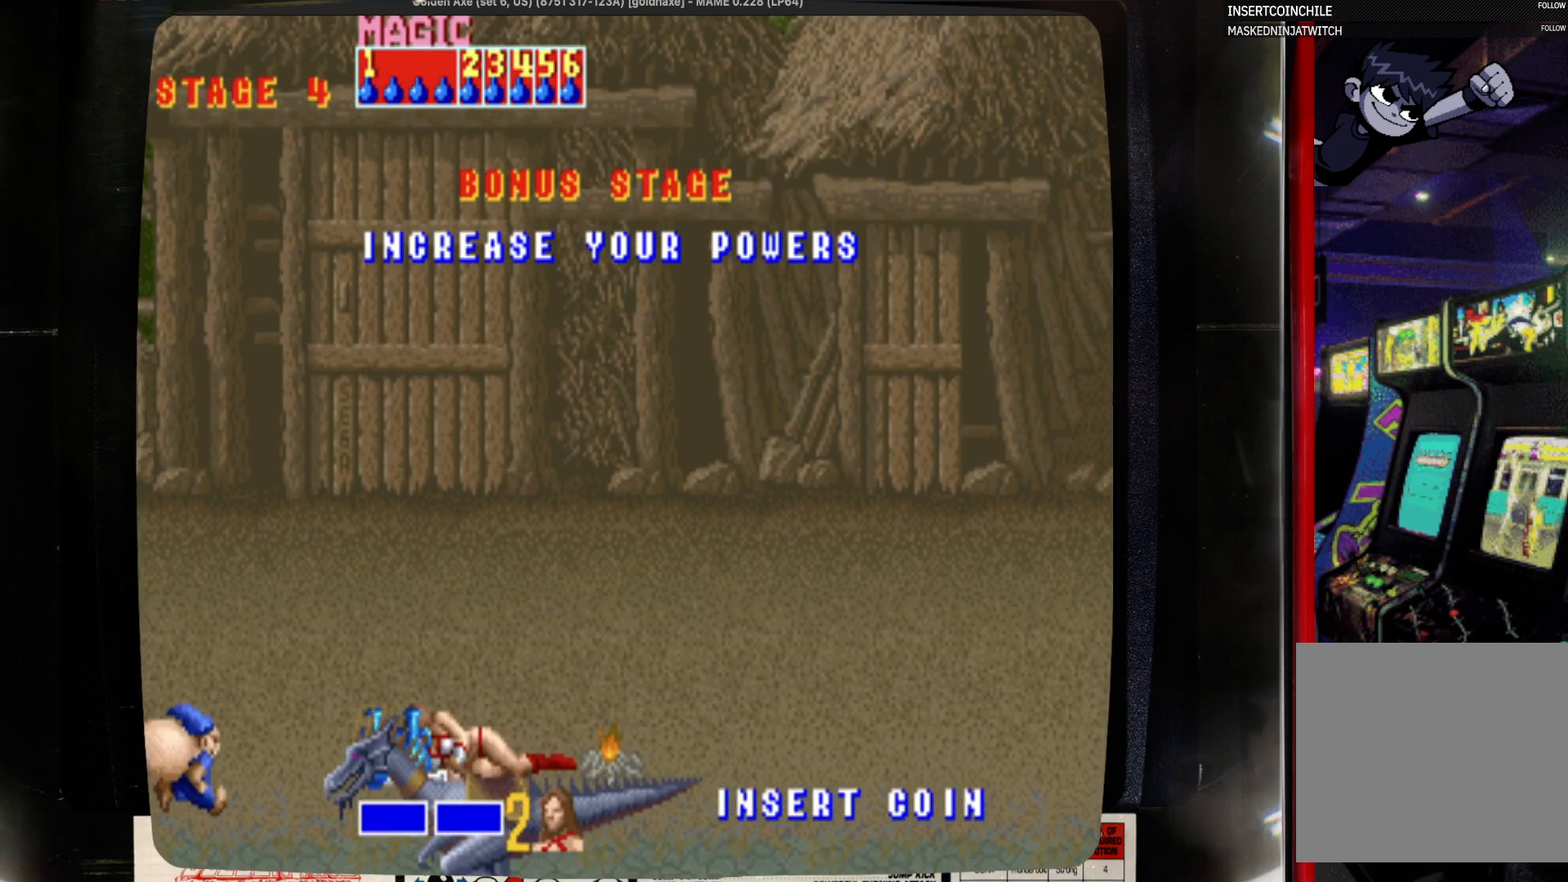
{"buttons": [], "events": [[50, "SQUARE", "up"], [150, "SQUARE", "down"], [267, "SQUARE", "up"], [367, "SQUARE", "down"], [483, "SQUARE", "up"]]}
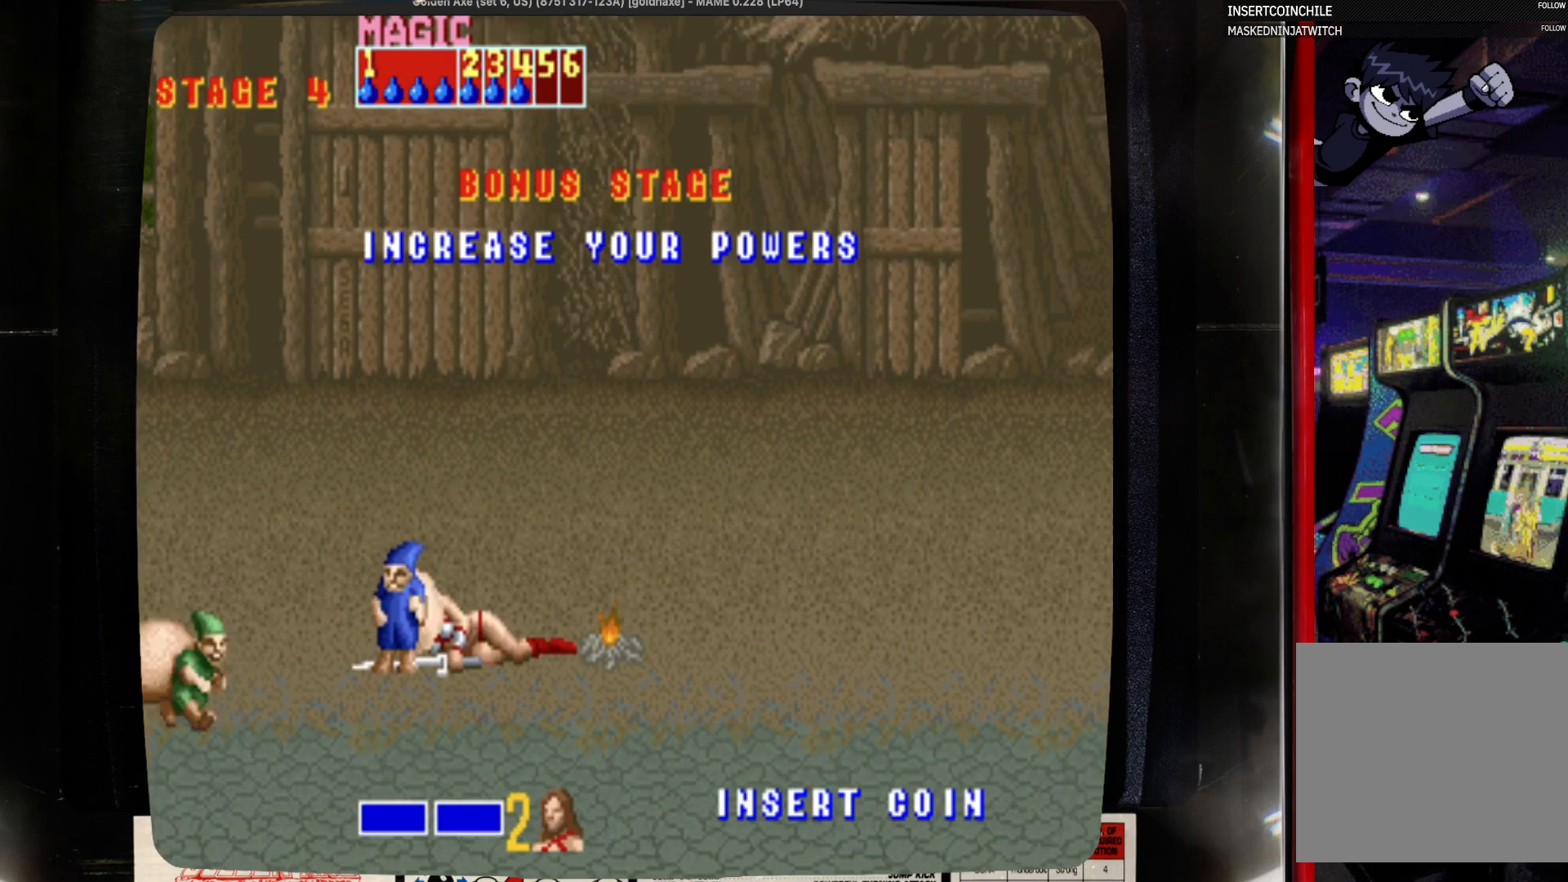
{"buttons": ["SQUARE"], "events": [[83, "SQUARE", "down"], [200, "SQUARE", "up"], [417, "SQUARE", "down"]]}